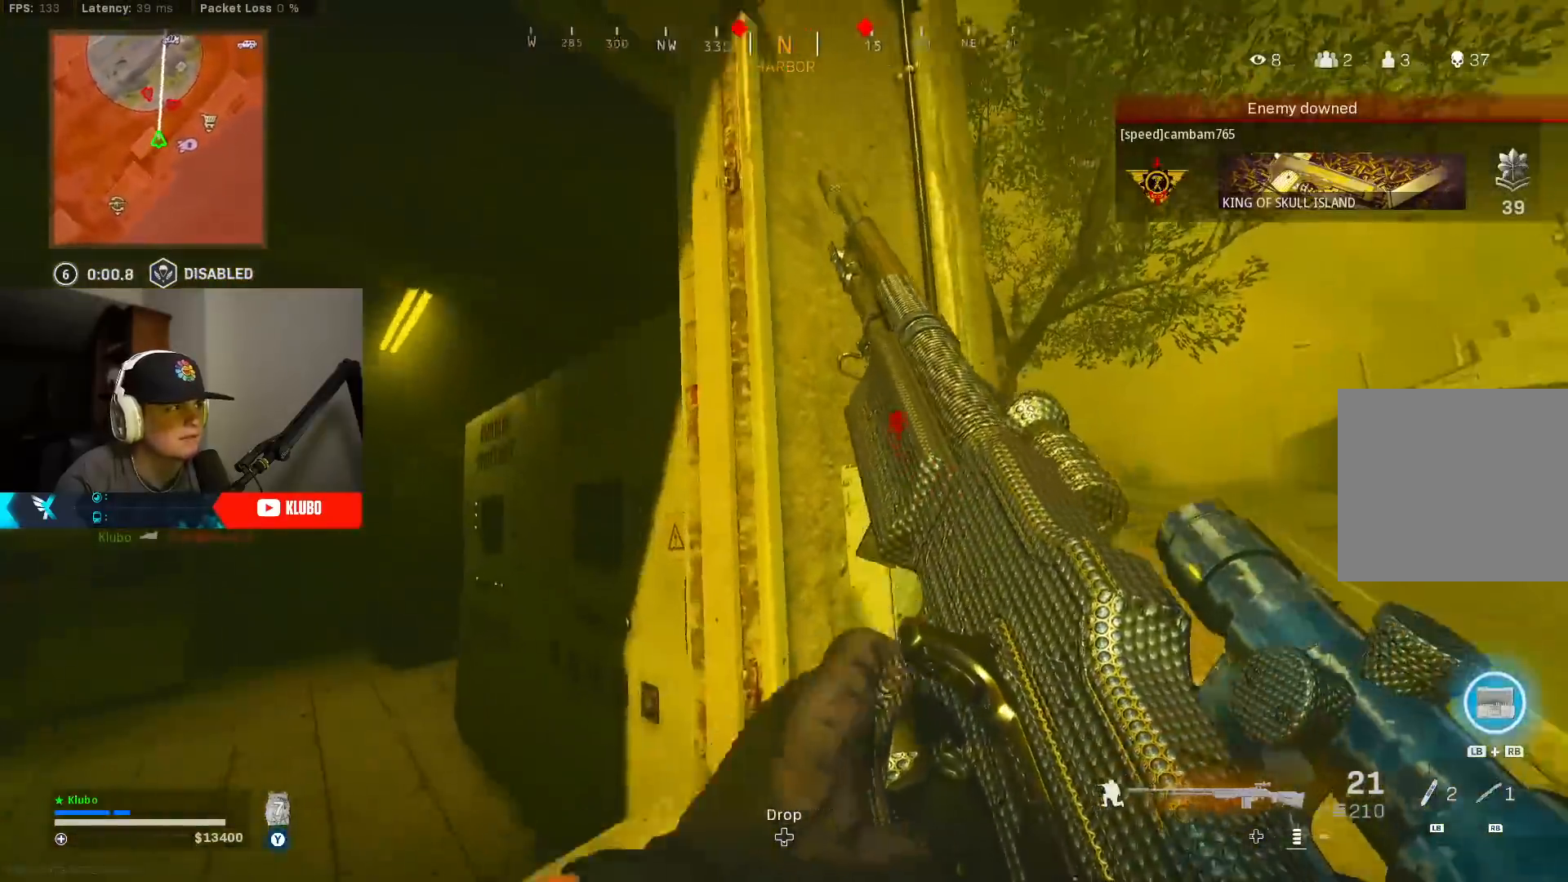
Gameplay with a controller (Xbox layout); each line is a JSON object with the inputs held at the frame after it. "events" lists button and stick changes between this image and that frame as [ms after this image, input, new state], when the widget could be followed in between.
{"buttons": ["B"], "left_stick": "center", "right_stick": "center", "events": [[33, "right_stick", "center"], [50, "B", "down"], [167, "B", "up"], [367, "left_stick", "left"], [467, "B", "down"], [483, "left_stick", "center"]]}
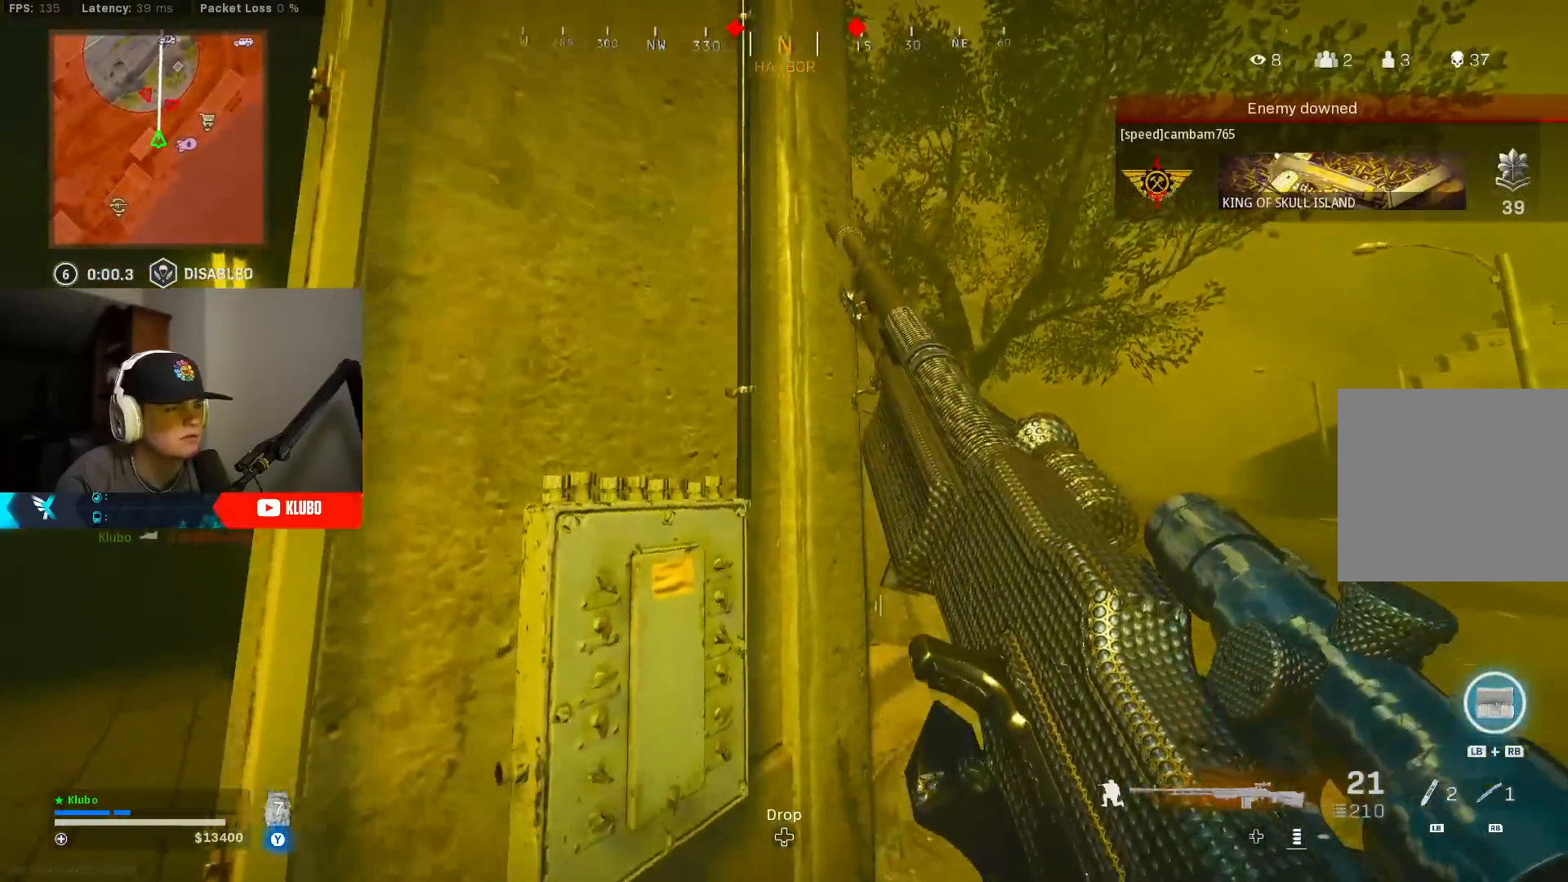
{"buttons": [], "left_stick": "down", "right_stick": "center", "events": [[17, "left_stick", "right"], [100, "B", "up"], [183, "B", "down"], [183, "left_stick", "center"], [233, "left_stick", "left"], [300, "B", "up"], [467, "left_stick", "down"]]}
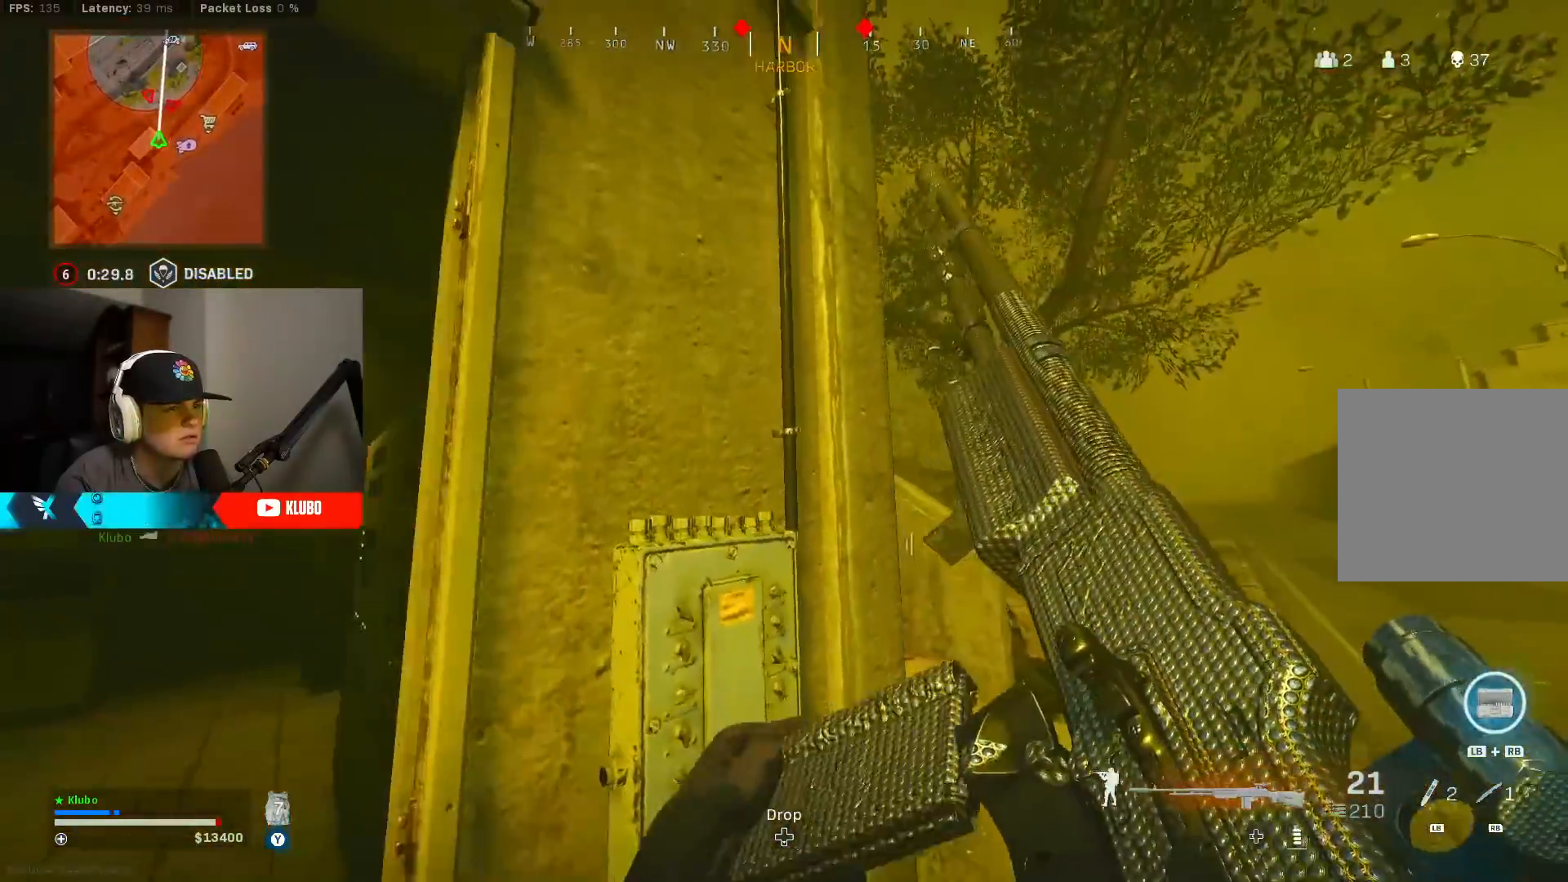
{"buttons": ["L1", "R1"], "left_stick": "left", "right_stick": "down-left", "events": [[300, "right_stick", "down-left"], [383, "L1", "down"], [383, "left_stick", "left"], [467, "R1", "down"]]}
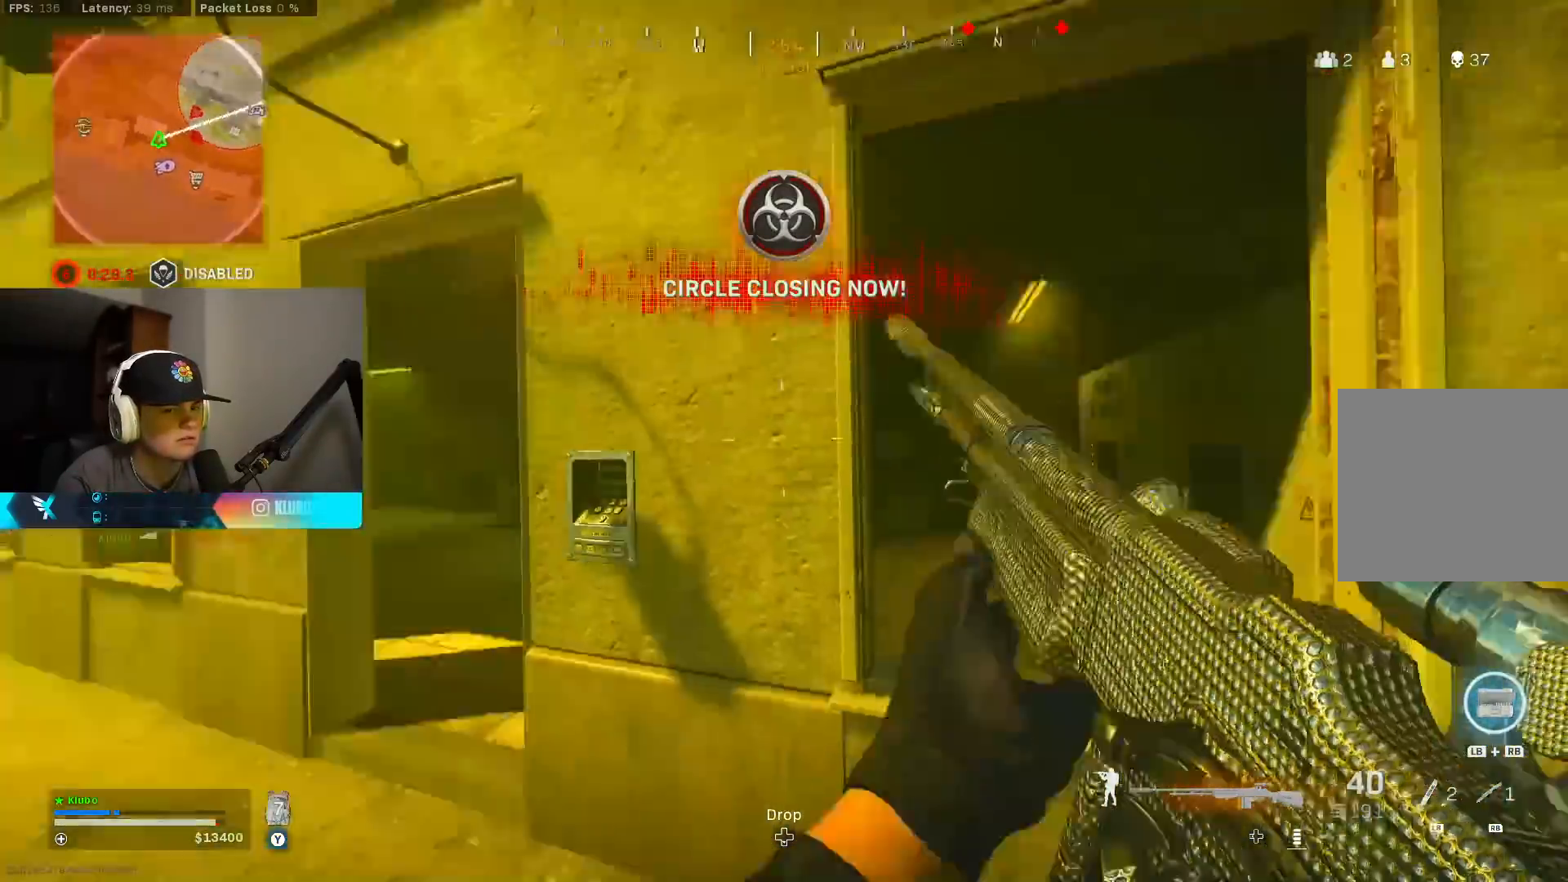
{"buttons": [], "left_stick": "up", "right_stick": "center", "events": [[17, "A", "down"], [33, "left_stick", "up-left"], [67, "A", "up"], [100, "L1", "up"], [100, "R1", "up"], [133, "right_stick", "center"], [150, "left_stick", "up"], [300, "right_stick", "left"], [483, "right_stick", "center"]]}
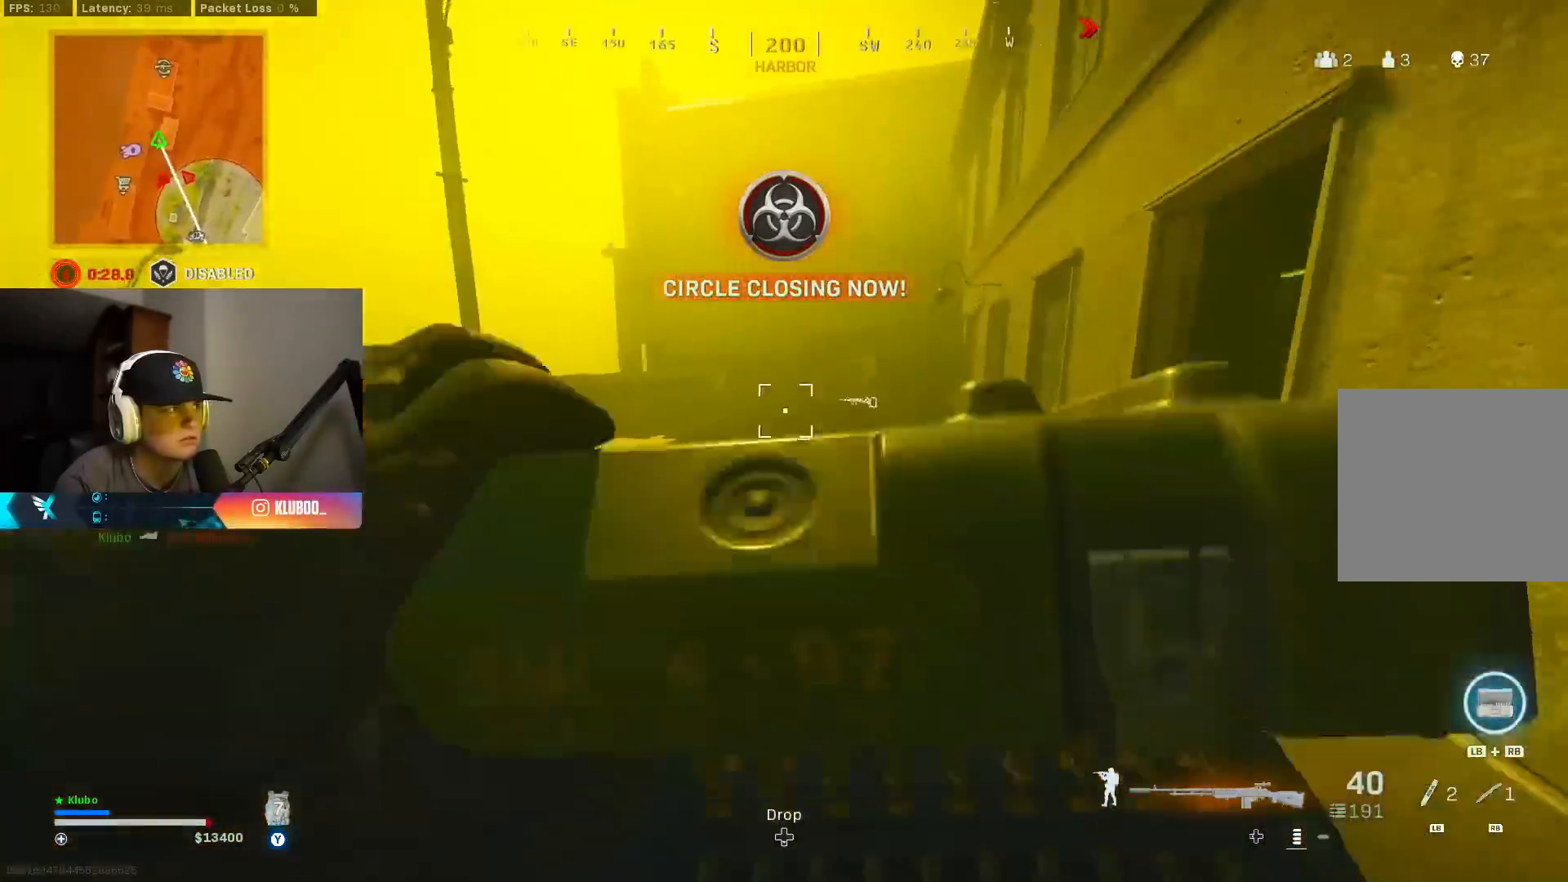
{"buttons": [], "left_stick": "down", "right_stick": "center", "events": [[117, "left_stick", "right"], [167, "right_stick", "down-left"], [283, "left_stick", "down-right"], [317, "right_stick", "left"], [417, "right_stick", "center"], [467, "left_stick", "down"]]}
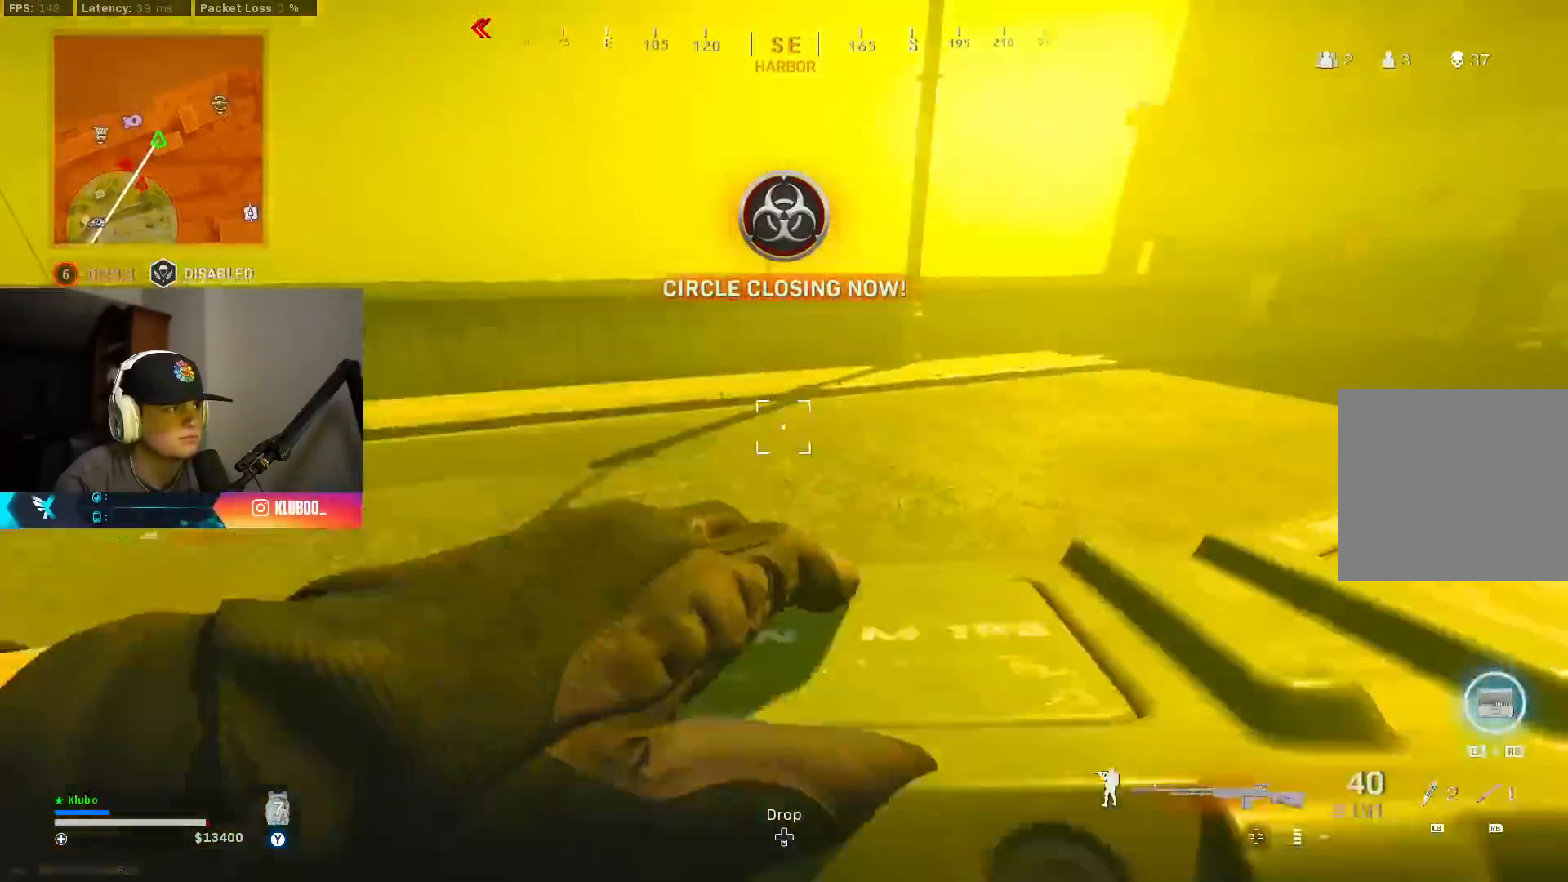
{"buttons": [], "left_stick": "right", "right_stick": "center", "events": [[67, "left_stick", "down-left"], [133, "right_stick", "left"], [167, "left_stick", "center"], [267, "left_stick", "up-right"], [300, "right_stick", "up-left"], [367, "left_stick", "right"], [483, "right_stick", "center"]]}
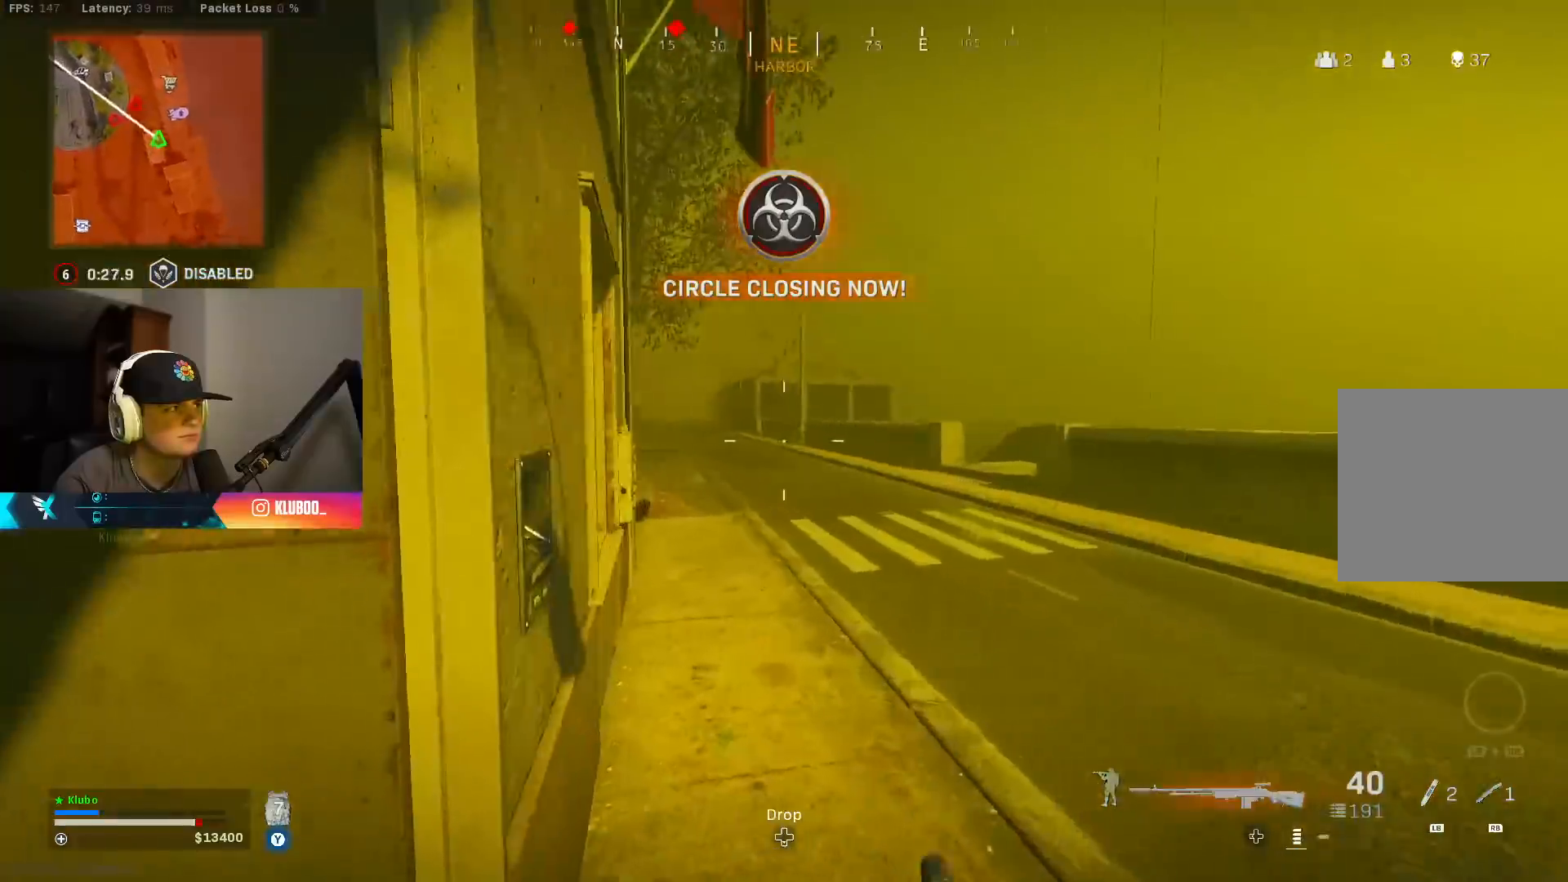
{"buttons": [], "left_stick": "up", "right_stick": "left", "events": [[100, "L3", "down"], [100, "left_stick", "up"], [117, "right_stick", "left"], [217, "L3", "up"], [233, "right_stick", "center"], [450, "right_stick", "left"]]}
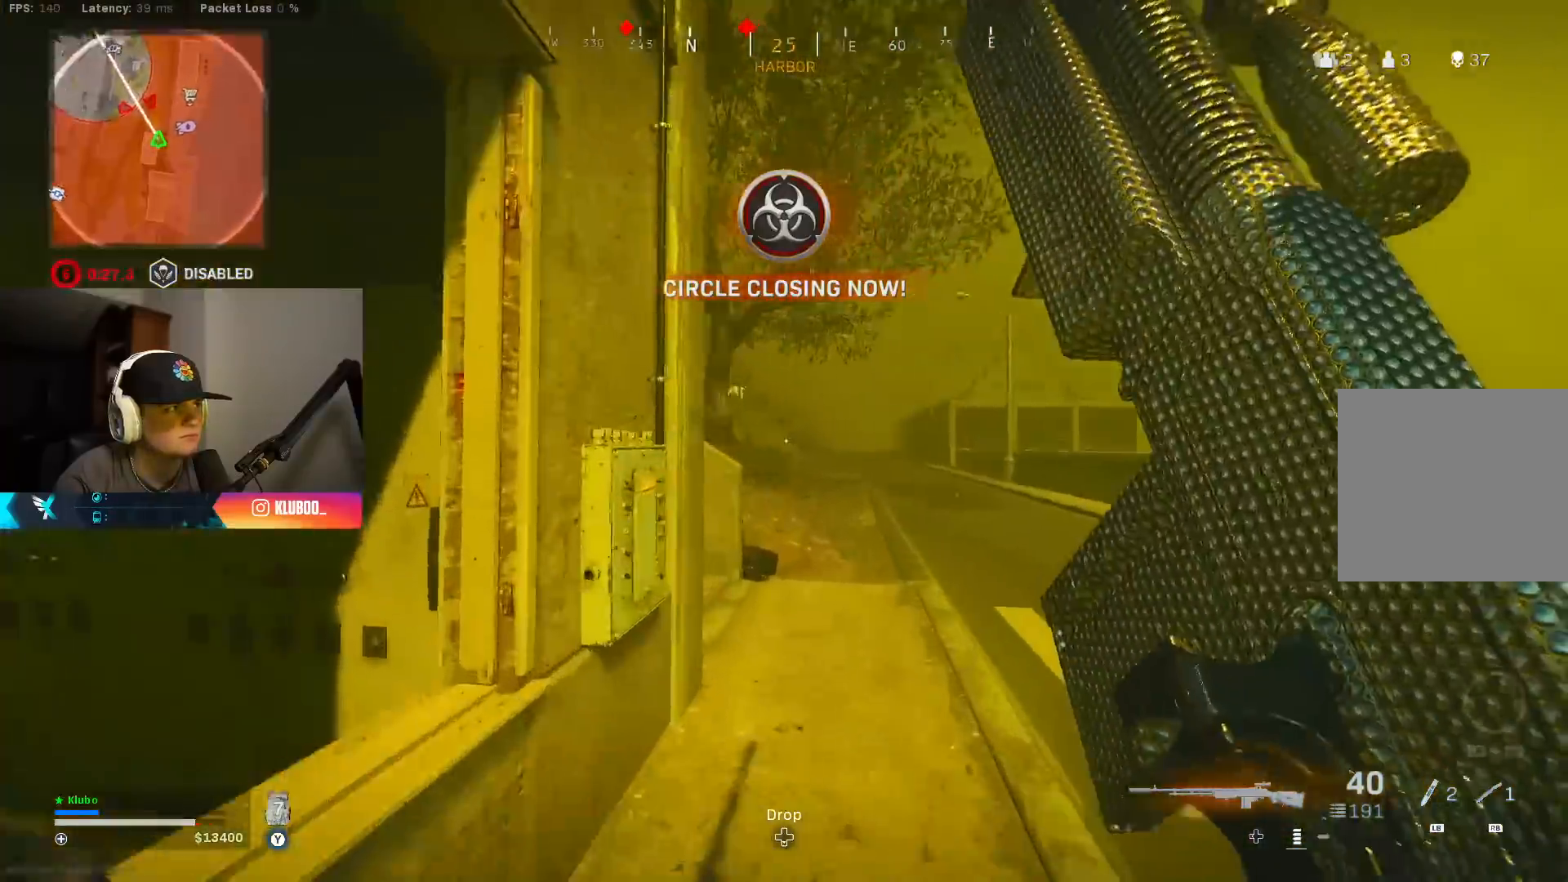
{"buttons": ["L2"], "left_stick": "right", "right_stick": "center", "events": [[83, "B", "down"], [83, "right_stick", "up-left"], [233, "B", "up"], [250, "left_stick", "right"], [283, "B", "down"], [333, "A", "down"], [400, "B", "up"], [417, "L2", "down"], [467, "right_stick", "center"], [500, "A", "up"]]}
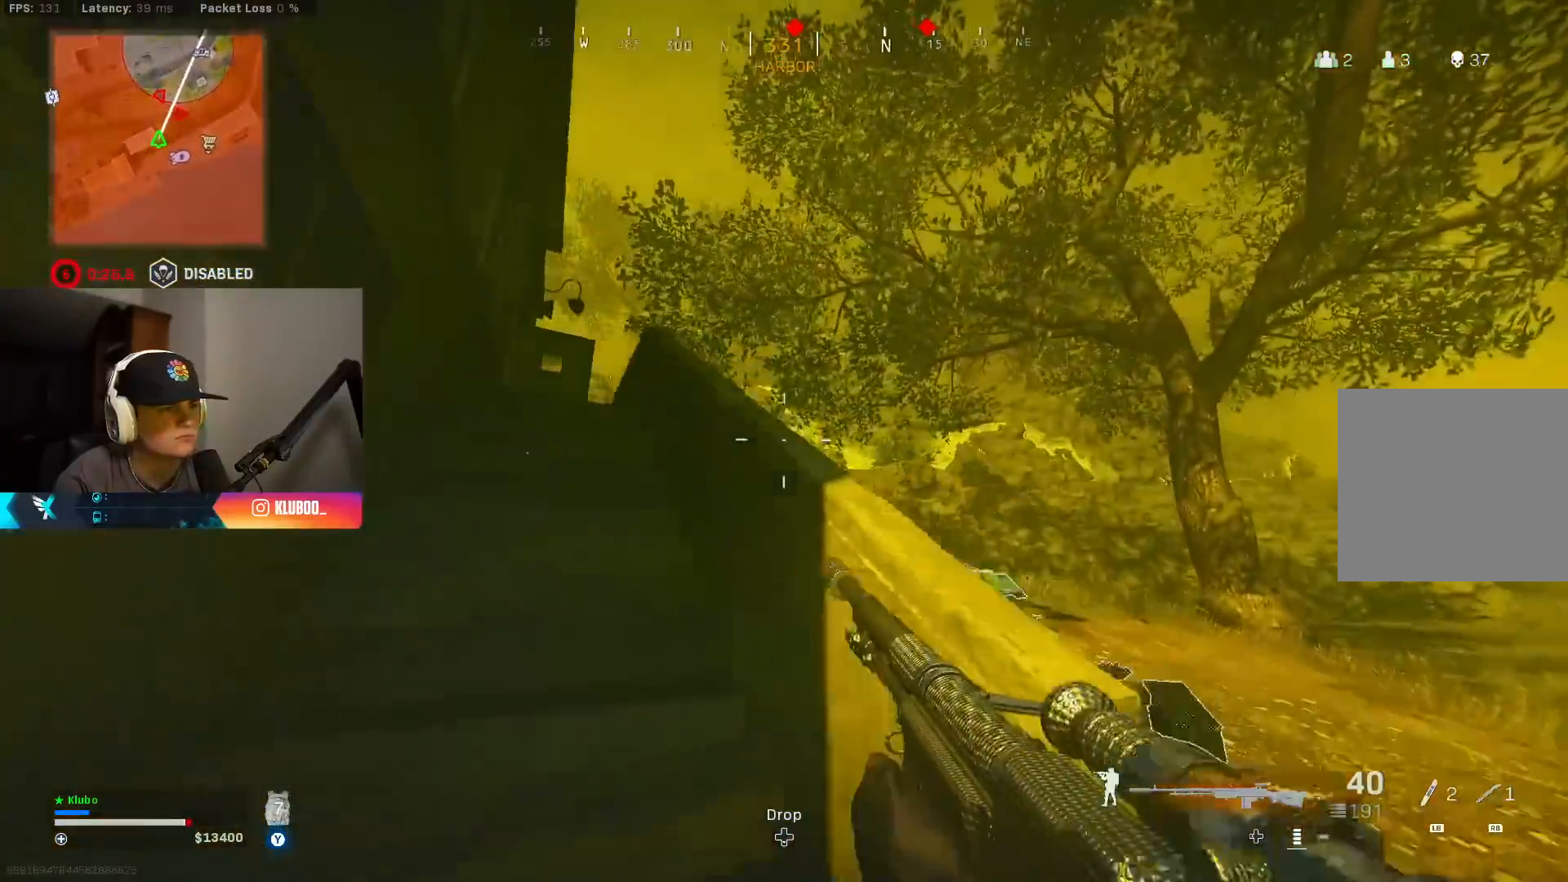
{"buttons": ["L2"], "left_stick": "left", "right_stick": "center", "events": [[200, "left_stick", "down-left"], [200, "right_stick", "up"], [417, "right_stick", "center"], [450, "left_stick", "left"]]}
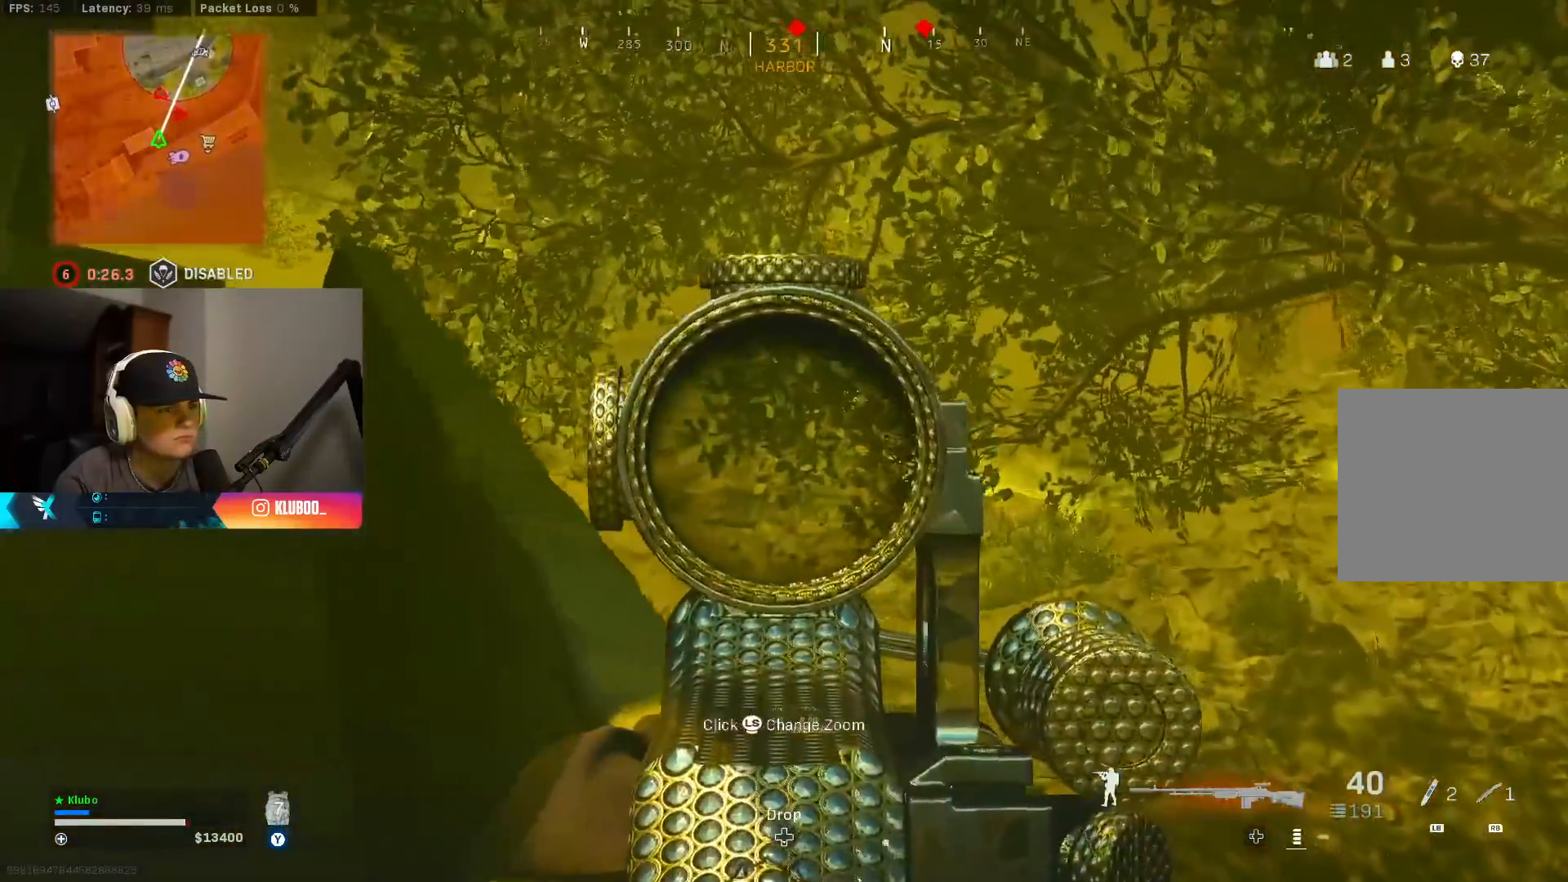
{"buttons": [], "left_stick": "down", "right_stick": "center", "events": [[50, "right_stick", "up"], [100, "B", "down"], [183, "B", "up"], [233, "right_stick", "center"], [267, "B", "down"], [383, "B", "up"], [433, "left_stick", "down"], [500, "L2", "up"]]}
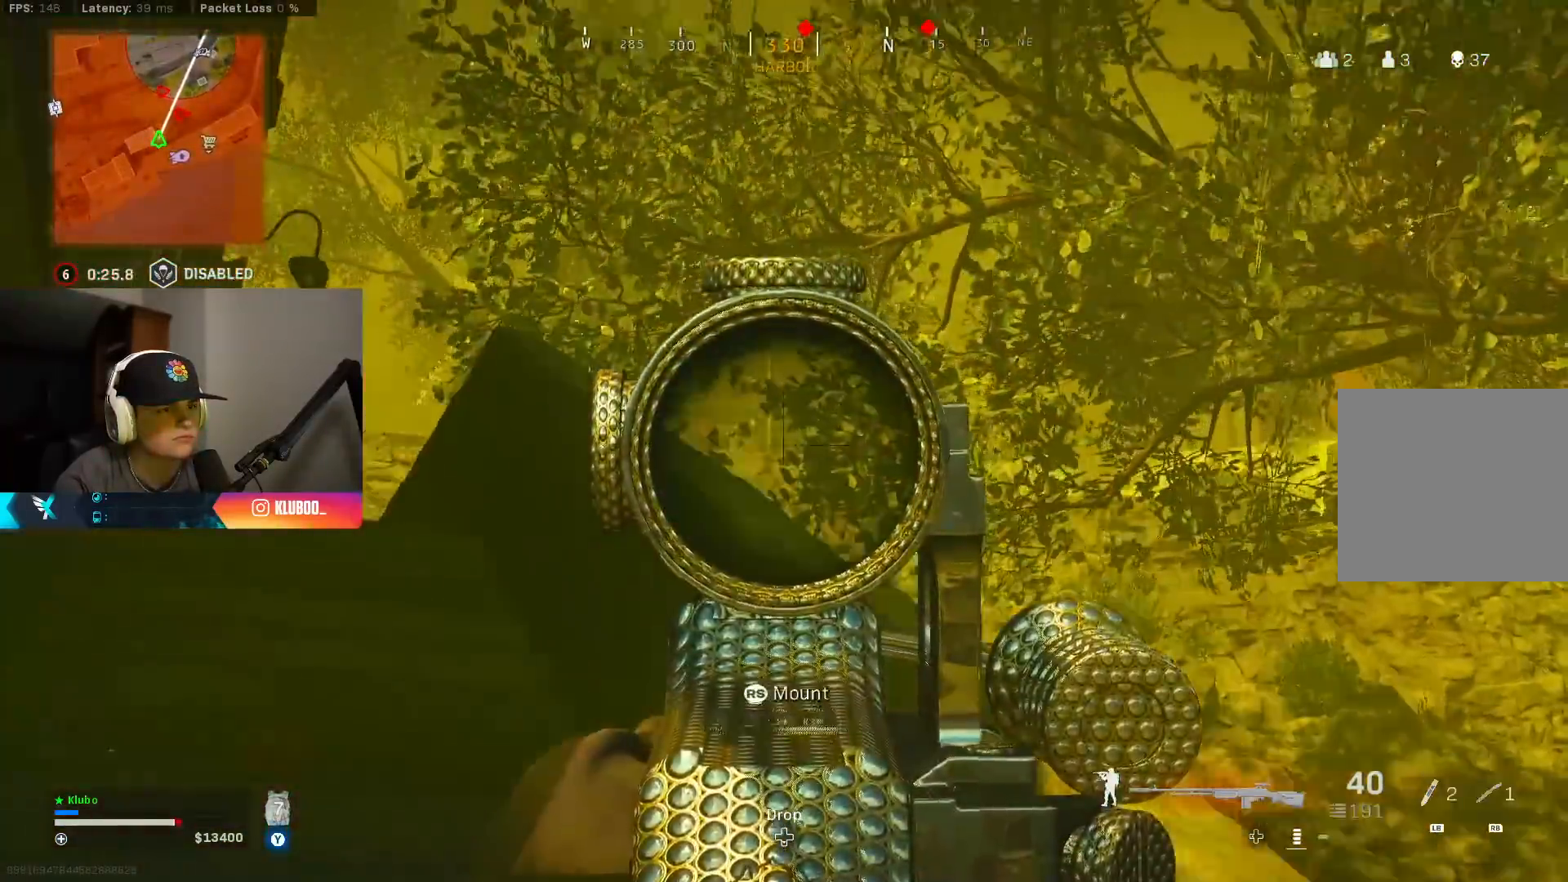
{"buttons": [], "left_stick": "left", "right_stick": "down-left", "events": [[17, "Y", "down"], [200, "left_stick", "down-left"], [300, "Y", "up"], [400, "right_stick", "down-left"], [483, "left_stick", "left"]]}
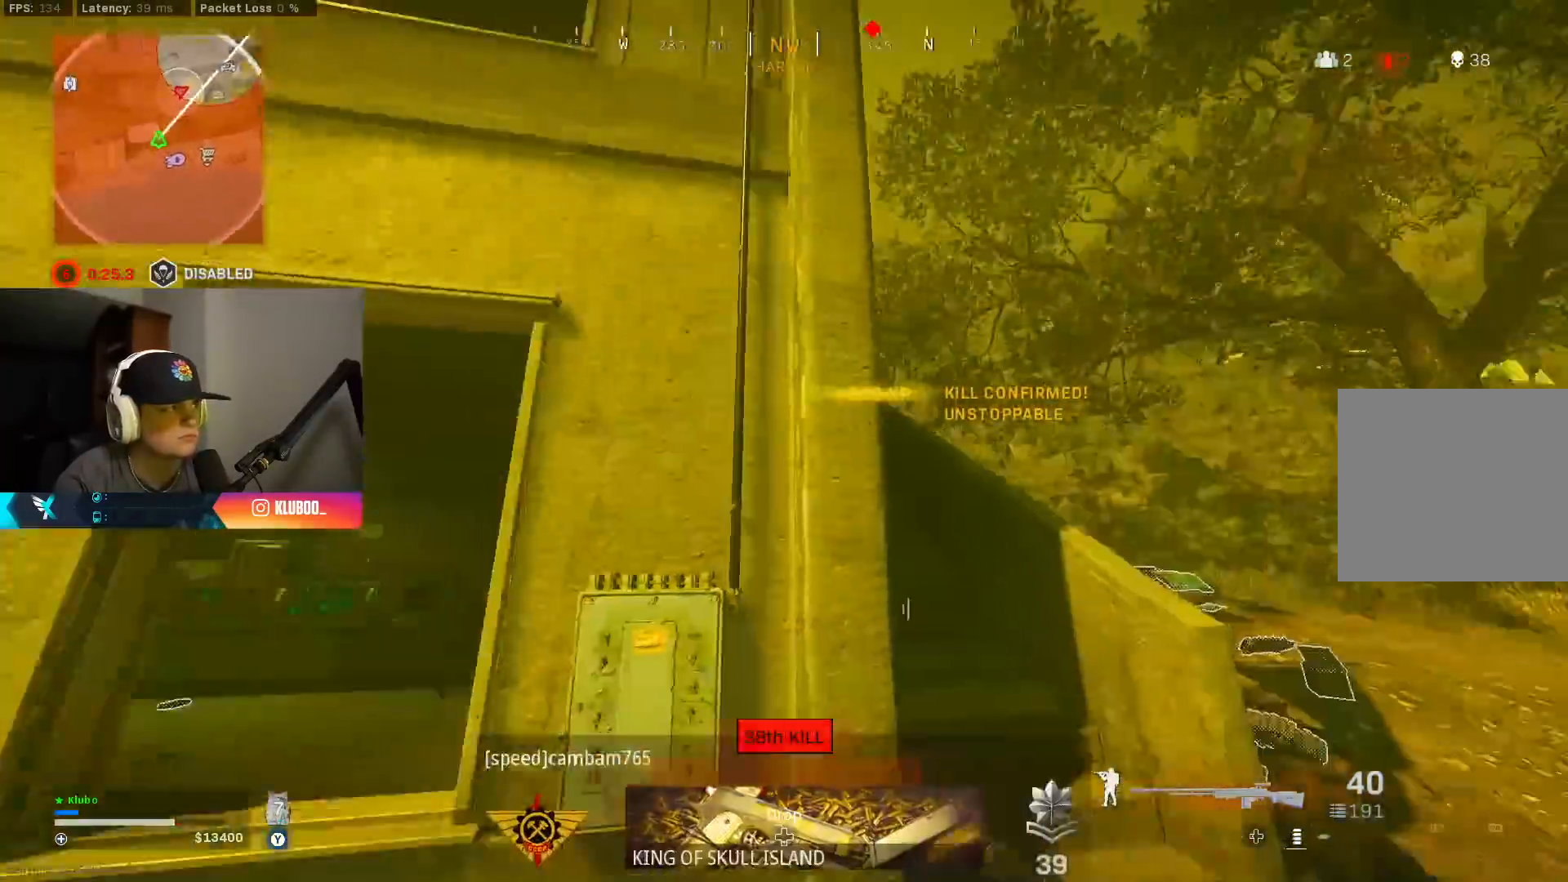
{"buttons": [], "left_stick": "right", "right_stick": "left", "events": [[17, "left_stick", "up-left"], [100, "left_stick", "up"], [167, "L3", "down"], [200, "right_stick", "center"], [217, "L3", "up"], [300, "R2", "down"], [300, "right_stick", "left"], [383, "R2", "up"], [433, "left_stick", "right"]]}
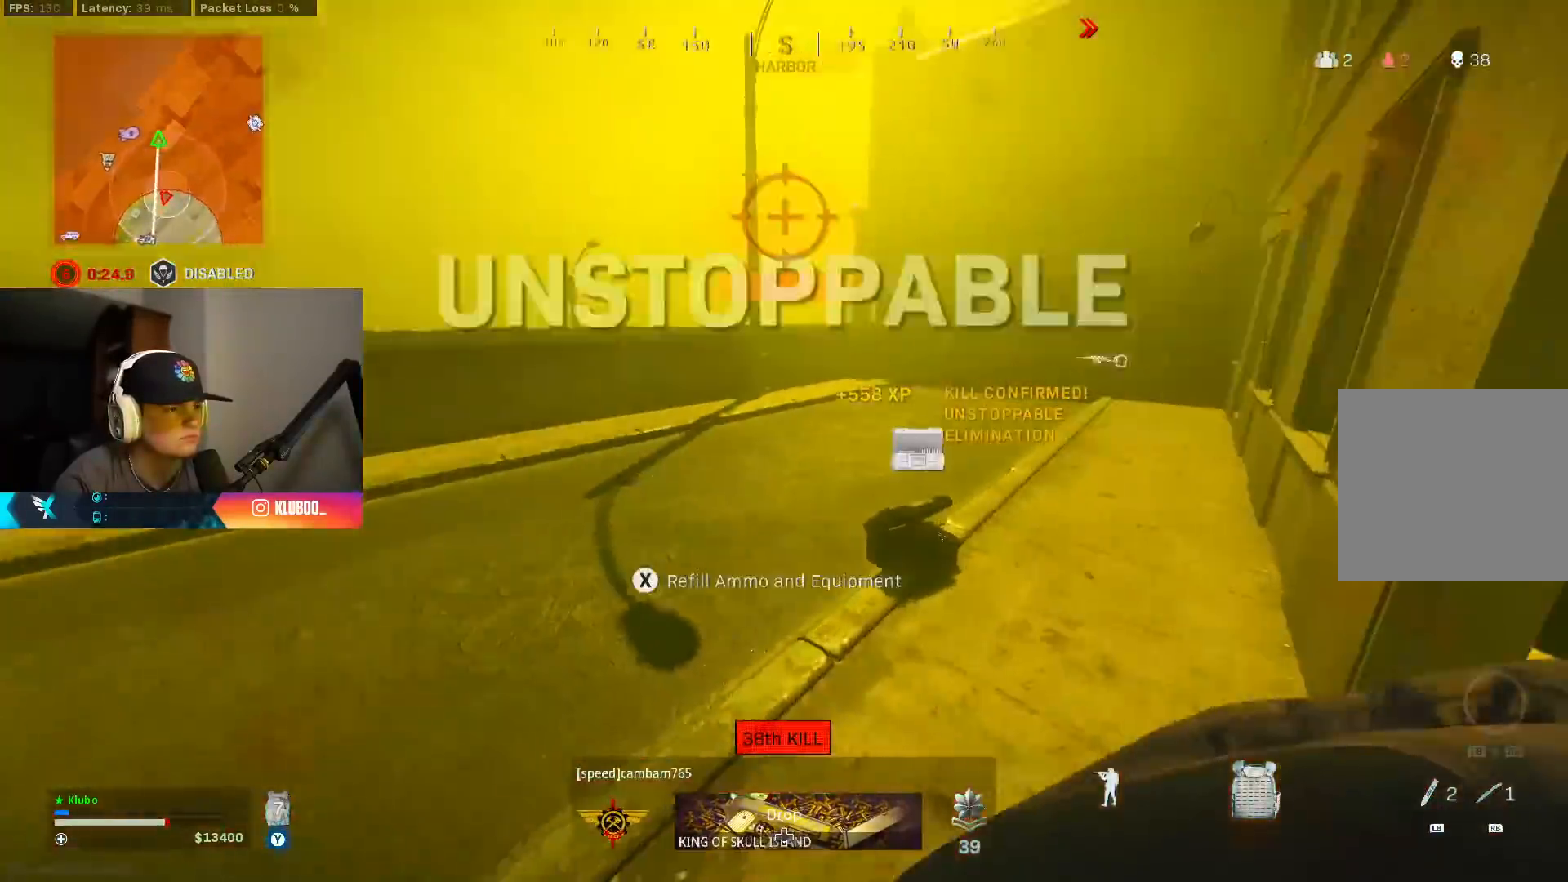
{"buttons": [], "left_stick": "up", "right_stick": "left", "events": [[50, "left_stick", "up-right"], [67, "right_stick", "center"], [167, "right_stick", "left"], [200, "left_stick", "down-left"], [350, "left_stick", "up-left"], [450, "left_stick", "up"]]}
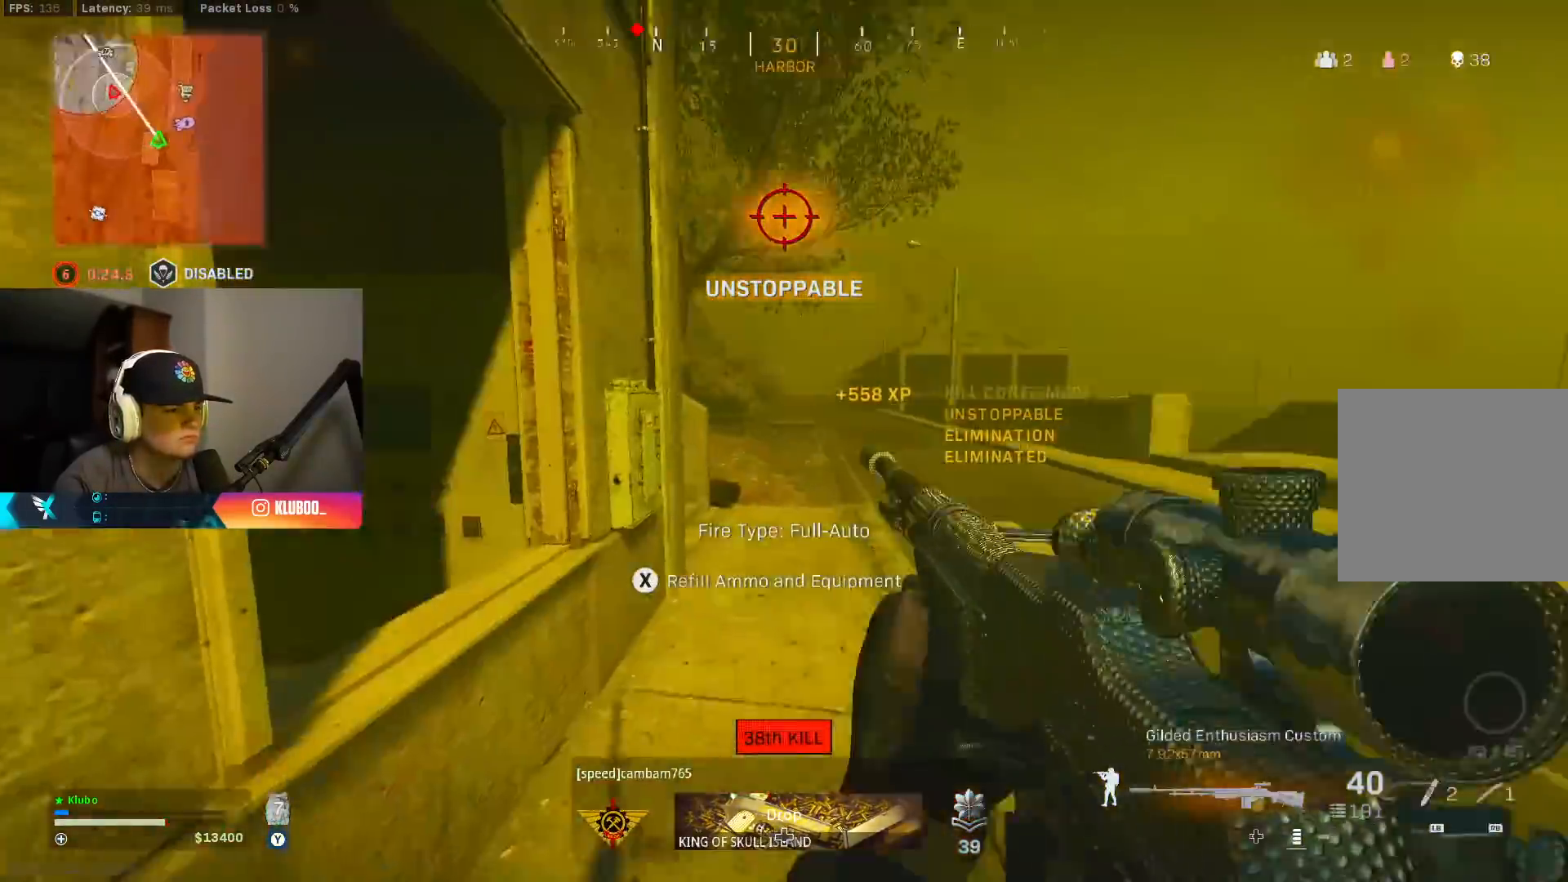
{"buttons": [], "left_stick": "up-right", "right_stick": "left", "events": [[33, "L3", "down"], [50, "right_stick", "center"], [133, "L3", "up"], [333, "B", "down"], [467, "right_stick", "left"], [483, "B", "up"], [483, "left_stick", "up-right"]]}
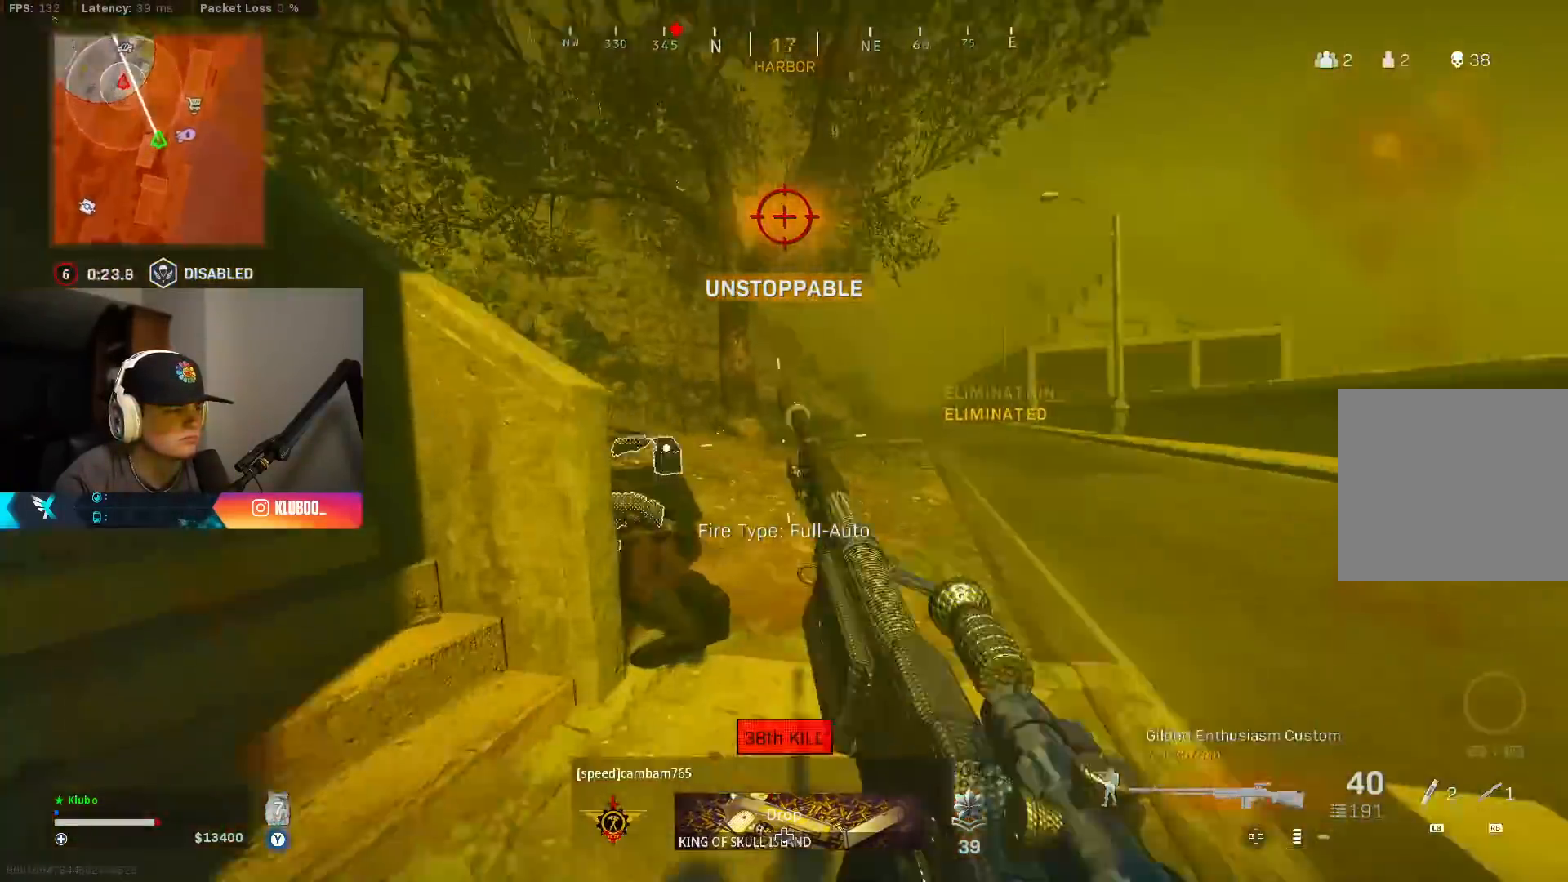
{"buttons": [], "left_stick": "up", "right_stick": "center", "events": [[17, "left_stick", "right"], [50, "B", "down"], [67, "L1", "down"], [83, "A", "down"], [117, "left_stick", "down"], [150, "B", "up"], [200, "left_stick", "left"], [217, "L1", "up"], [267, "A", "up"], [267, "left_stick", "up-left"], [367, "L3", "down"], [367, "right_stick", "center"], [467, "L3", "up"], [467, "left_stick", "up"]]}
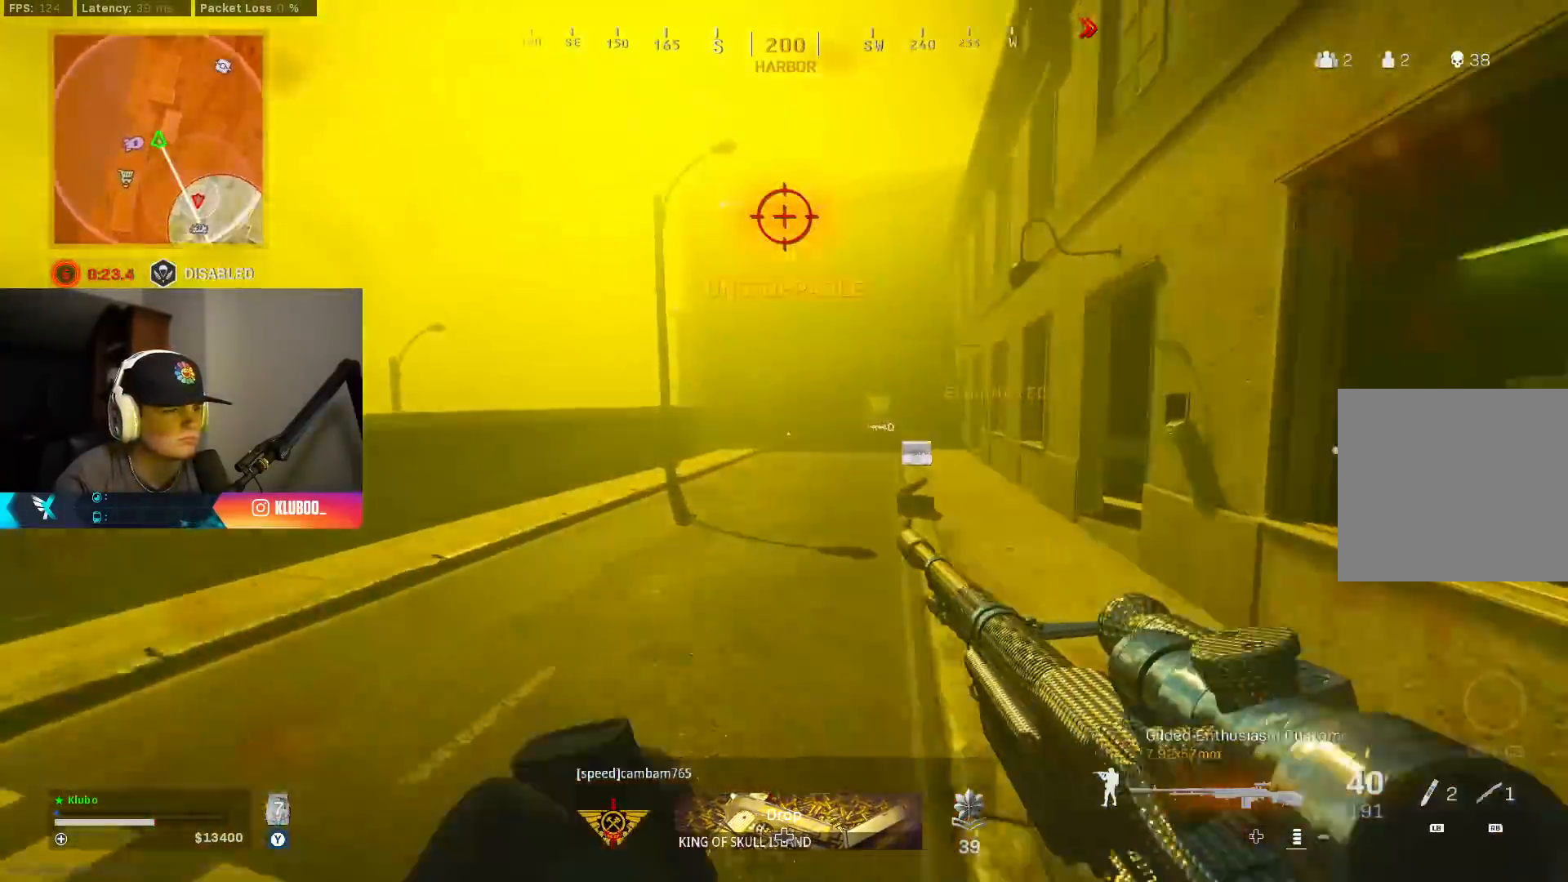
{"buttons": ["B"], "left_stick": "up", "right_stick": "right", "events": [[250, "B", "down"], [317, "right_stick", "right"], [400, "B", "up"], [467, "B", "down"]]}
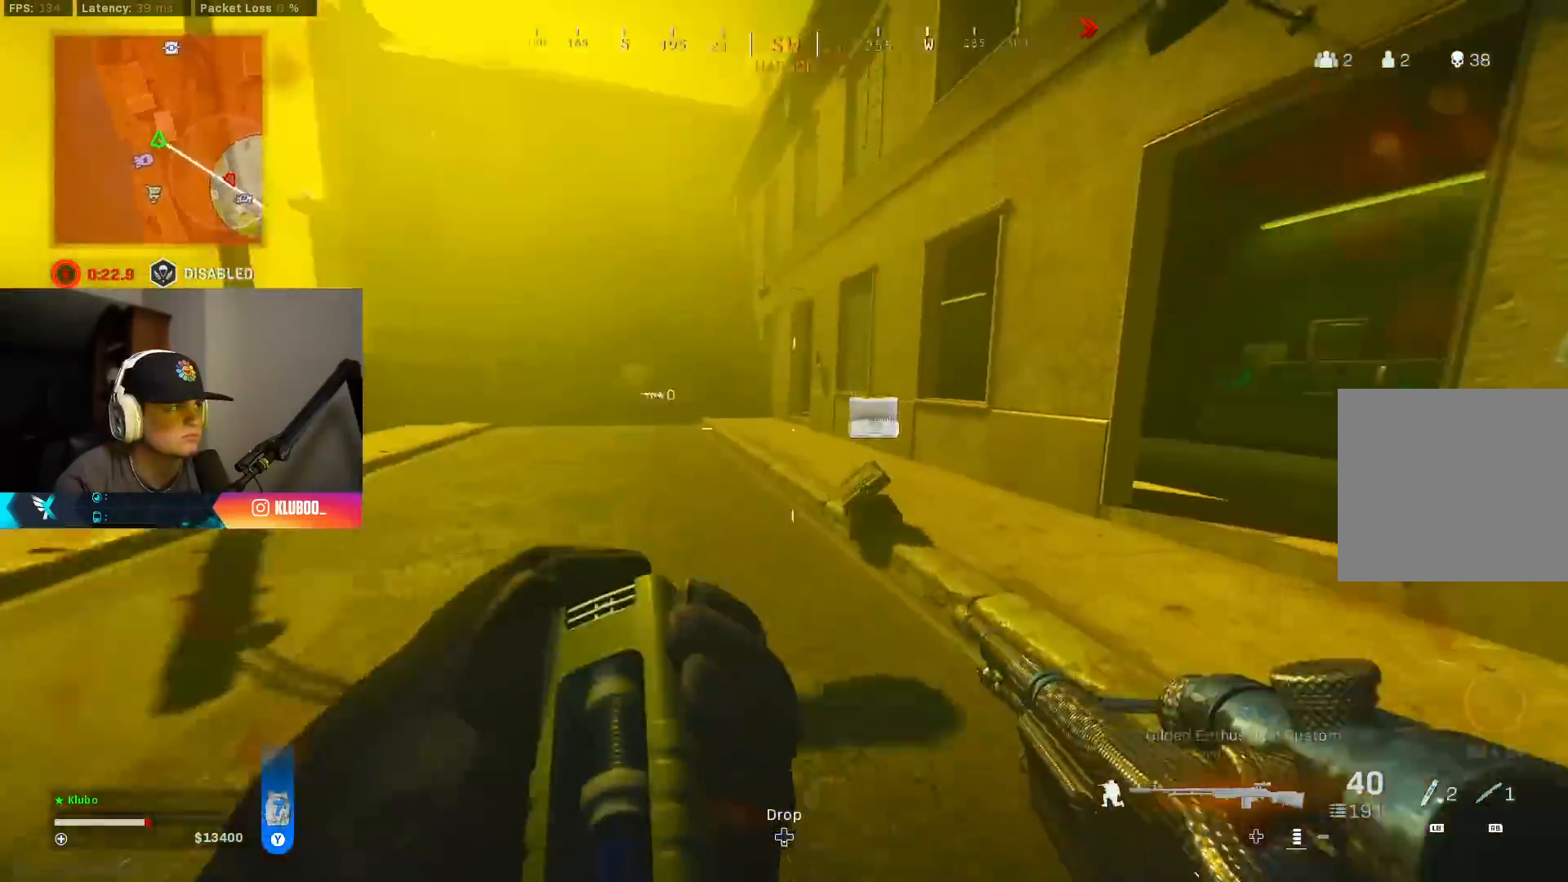
{"buttons": [], "left_stick": "down-left", "right_stick": "right", "events": [[33, "A", "down"], [83, "B", "up"], [200, "A", "up"], [383, "left_stick", "right"], [467, "left_stick", "down-left"]]}
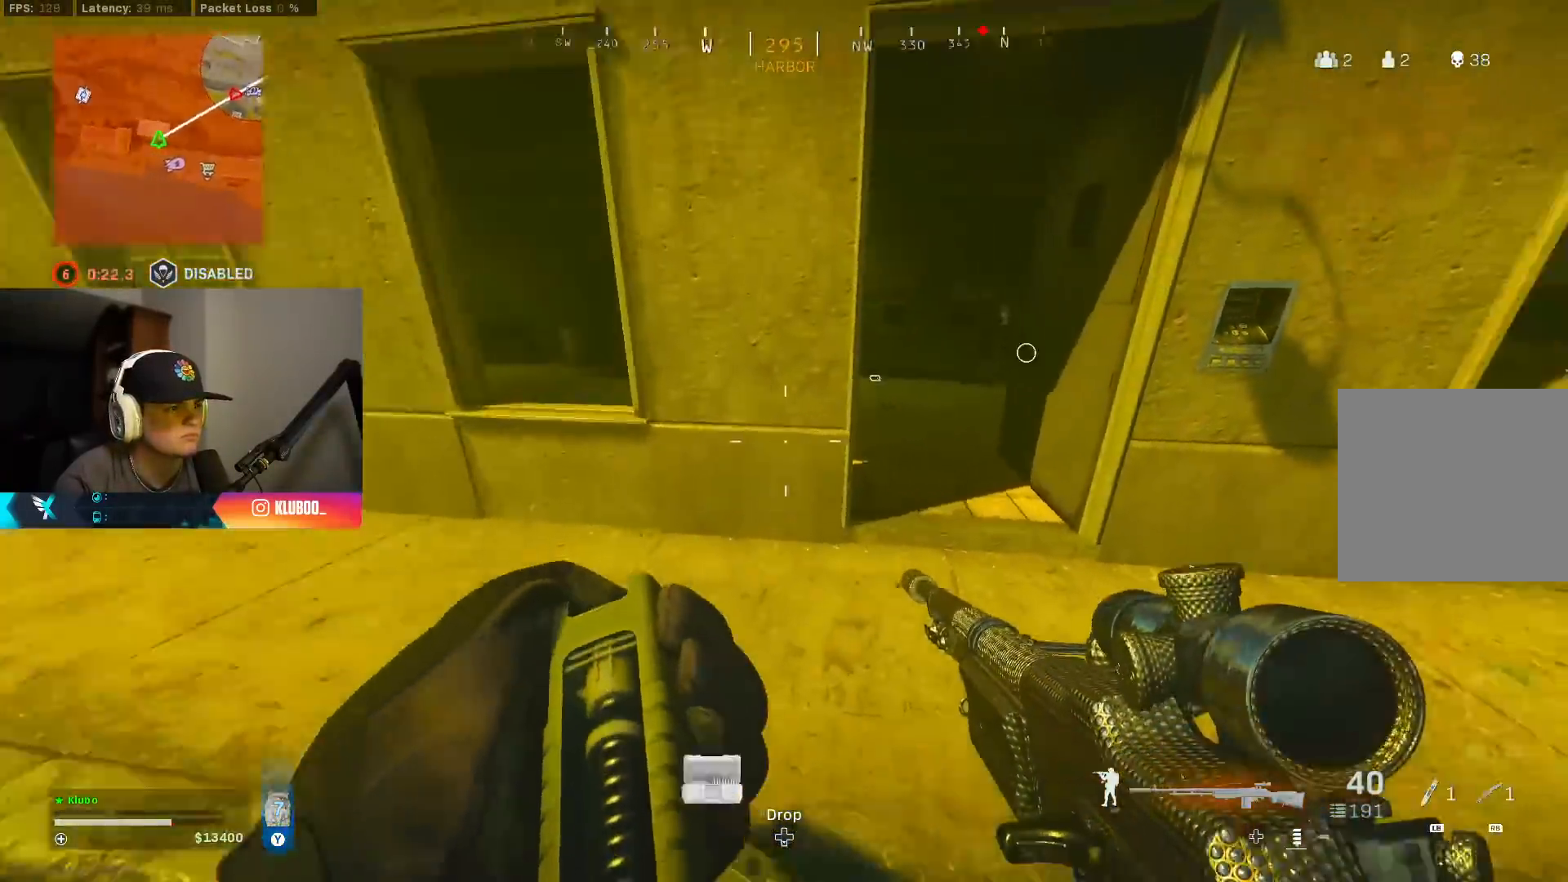
{"buttons": [], "left_stick": "left", "right_stick": "right", "events": [[50, "right_stick", "down-right"], [300, "right_stick", "right"], [383, "left_stick", "left"]]}
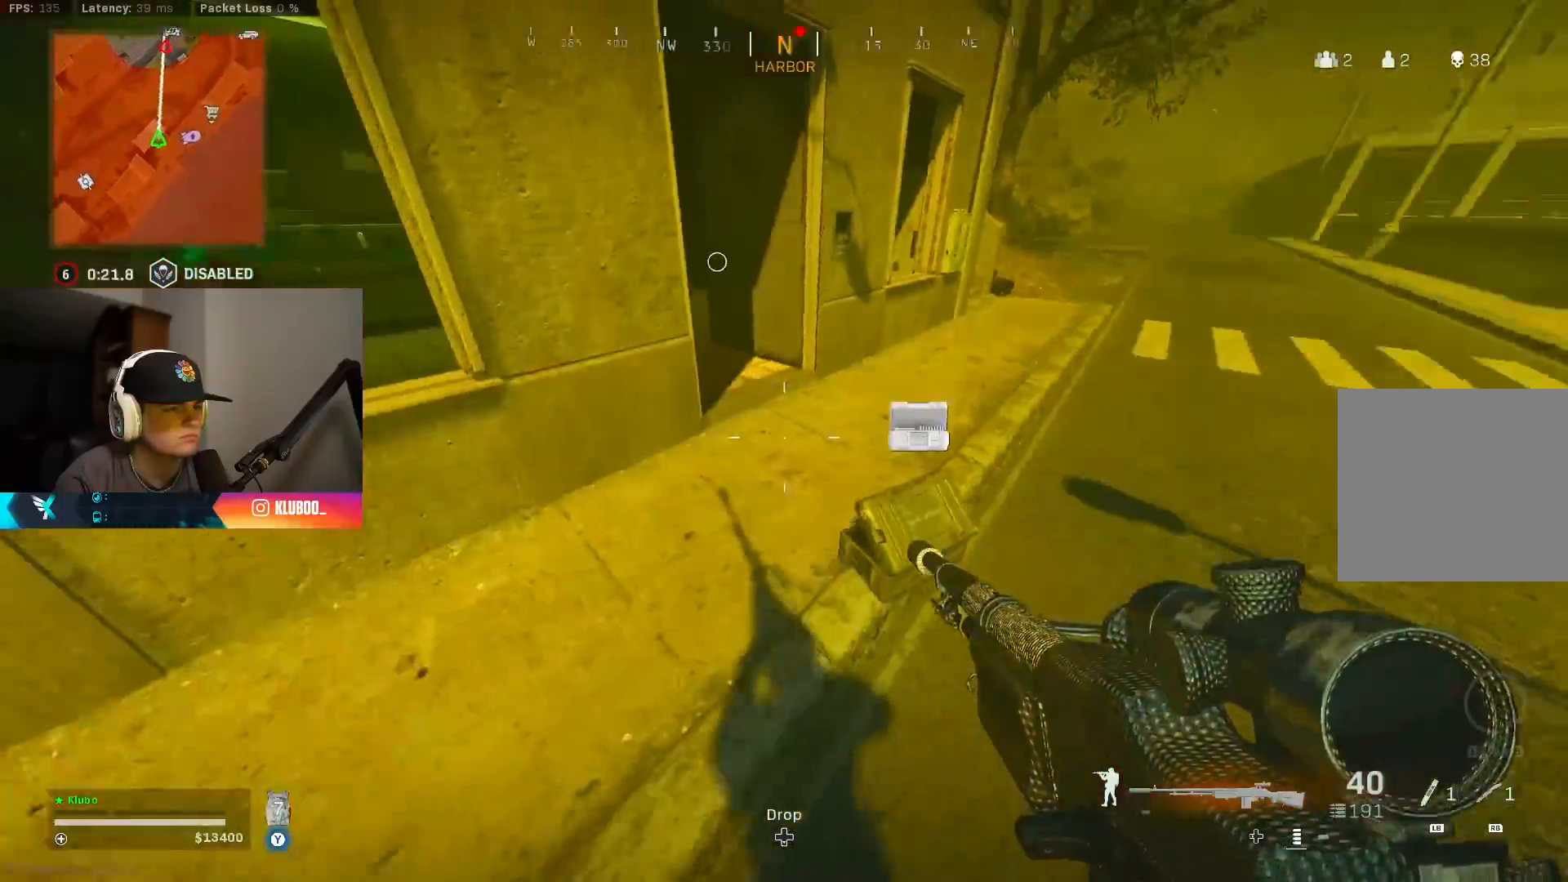
{"buttons": ["X"], "left_stick": "up-right", "right_stick": "center", "events": [[67, "right_stick", "up-right"], [83, "left_stick", "up"], [183, "right_stick", "center"], [283, "left_stick", "right"], [333, "X", "down"], [350, "left_stick", "center"], [400, "left_stick", "up-right"], [417, "X", "up"], [483, "X", "down"]]}
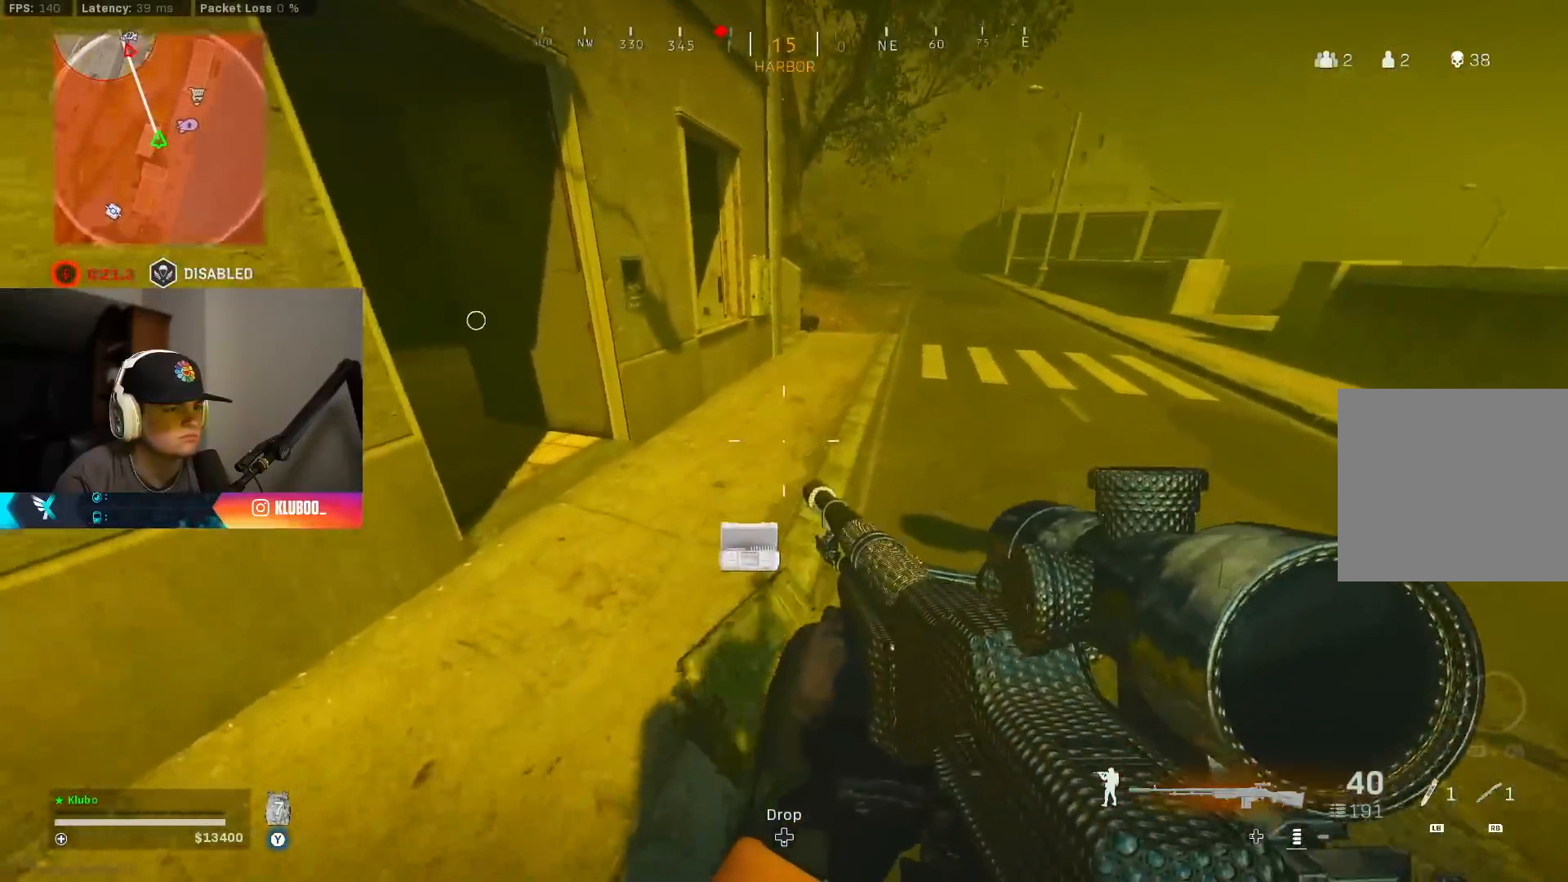
{"buttons": ["X"], "left_stick": "up", "right_stick": "center", "events": [[83, "X", "up"], [117, "left_stick", "center"], [133, "X", "down"], [233, "X", "up"], [267, "left_stick", "up"], [300, "X", "down"], [333, "L3", "down"], [383, "X", "up"], [450, "X", "down"], [483, "L3", "up"]]}
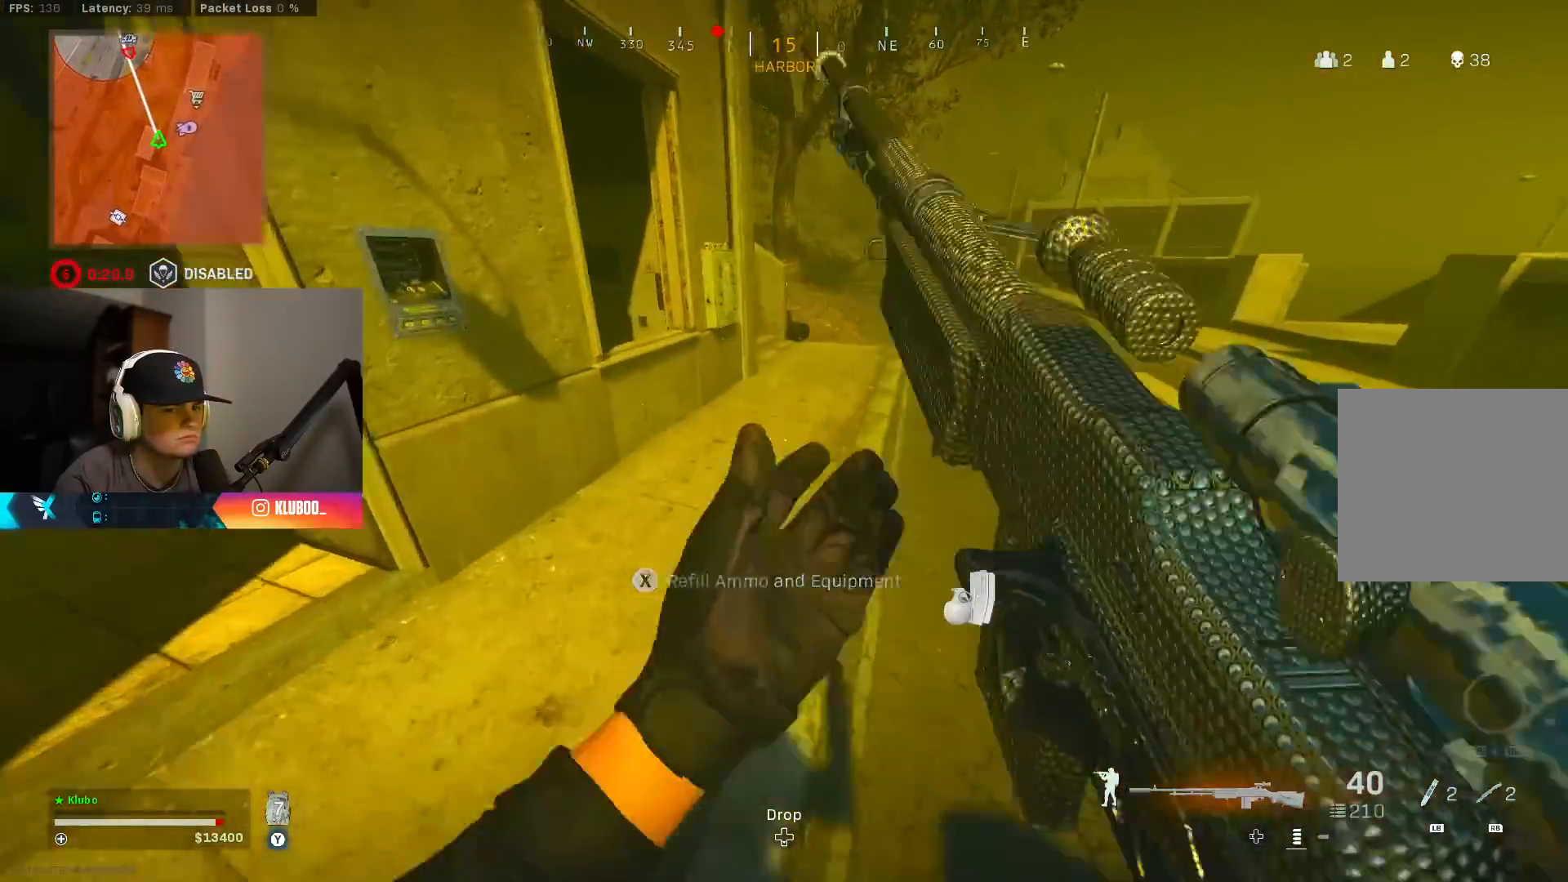
{"buttons": ["B"], "left_stick": "up", "right_stick": "up", "events": [[33, "X", "up"], [217, "right_stick", "up-right"], [233, "B", "down"], [317, "right_stick", "center"], [433, "B", "up"], [483, "B", "down"], [483, "right_stick", "up"]]}
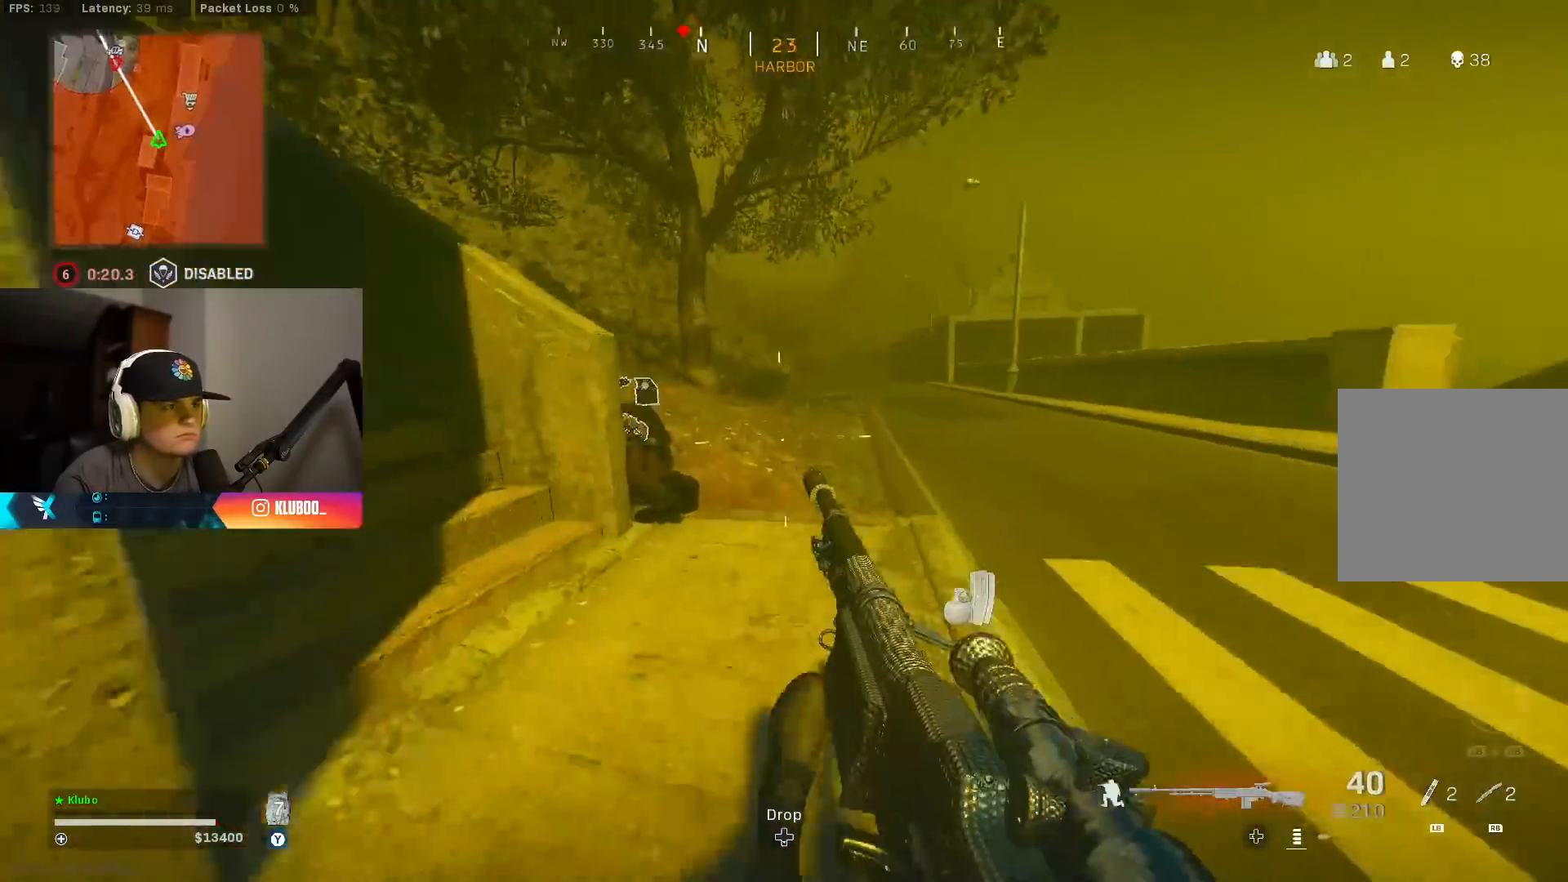
{"buttons": [], "left_stick": "up", "right_stick": "up-left", "events": [[50, "A", "down"], [67, "right_stick", "center"], [117, "B", "up"], [117, "L3", "down"], [133, "Y", "down"], [200, "A", "up"], [217, "Y", "up"], [250, "L3", "up"], [400, "right_stick", "up-left"]]}
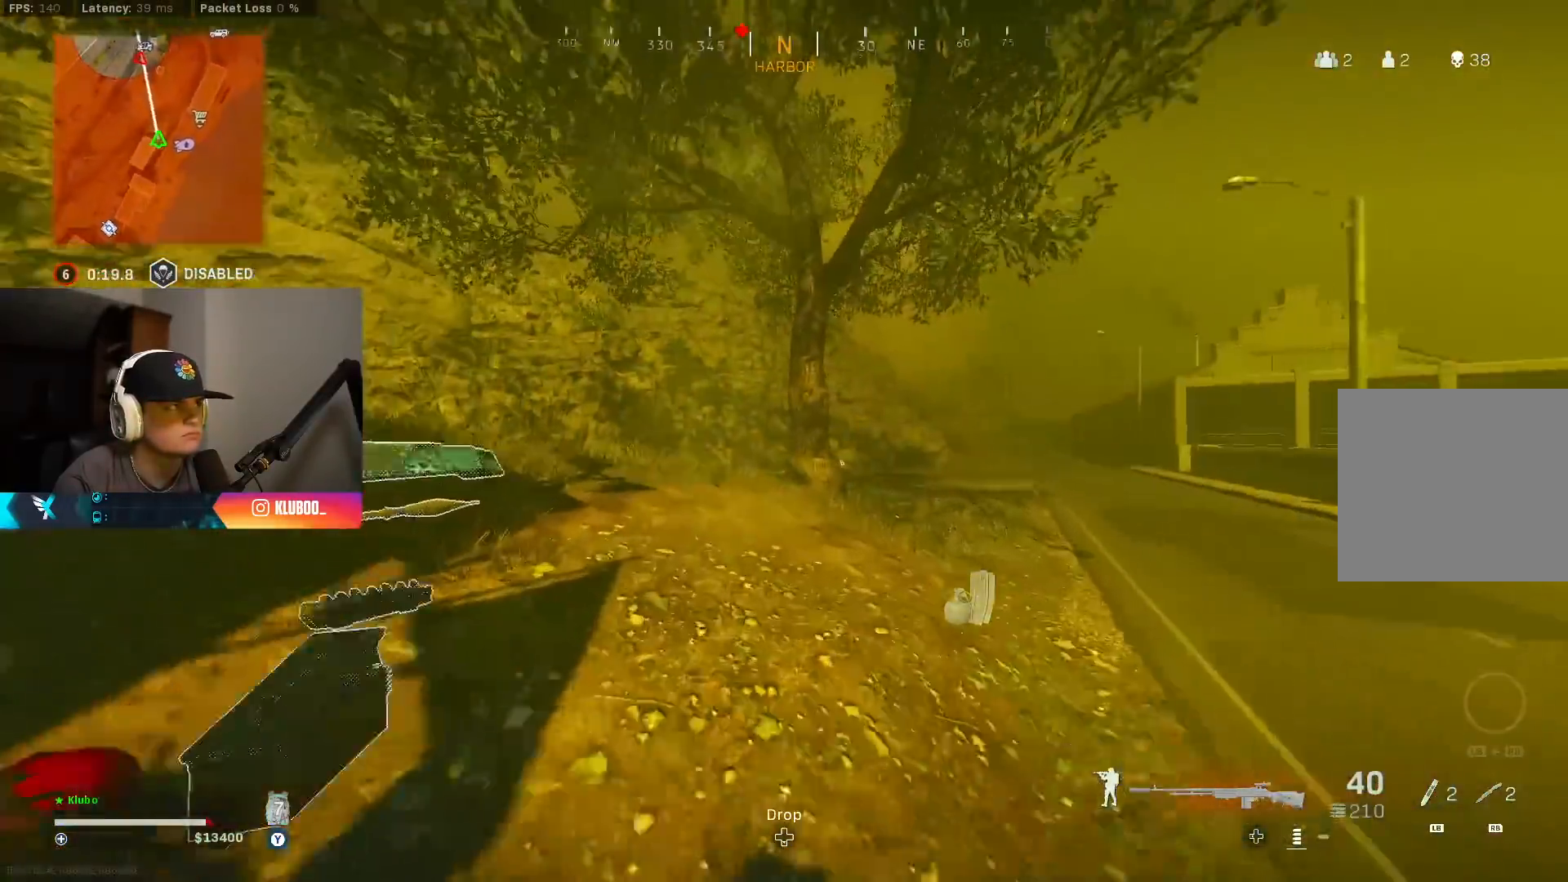
{"buttons": [], "left_stick": "up", "right_stick": "right", "events": [[17, "right_stick", "center"], [283, "L3", "down"], [417, "L3", "up"], [483, "right_stick", "right"]]}
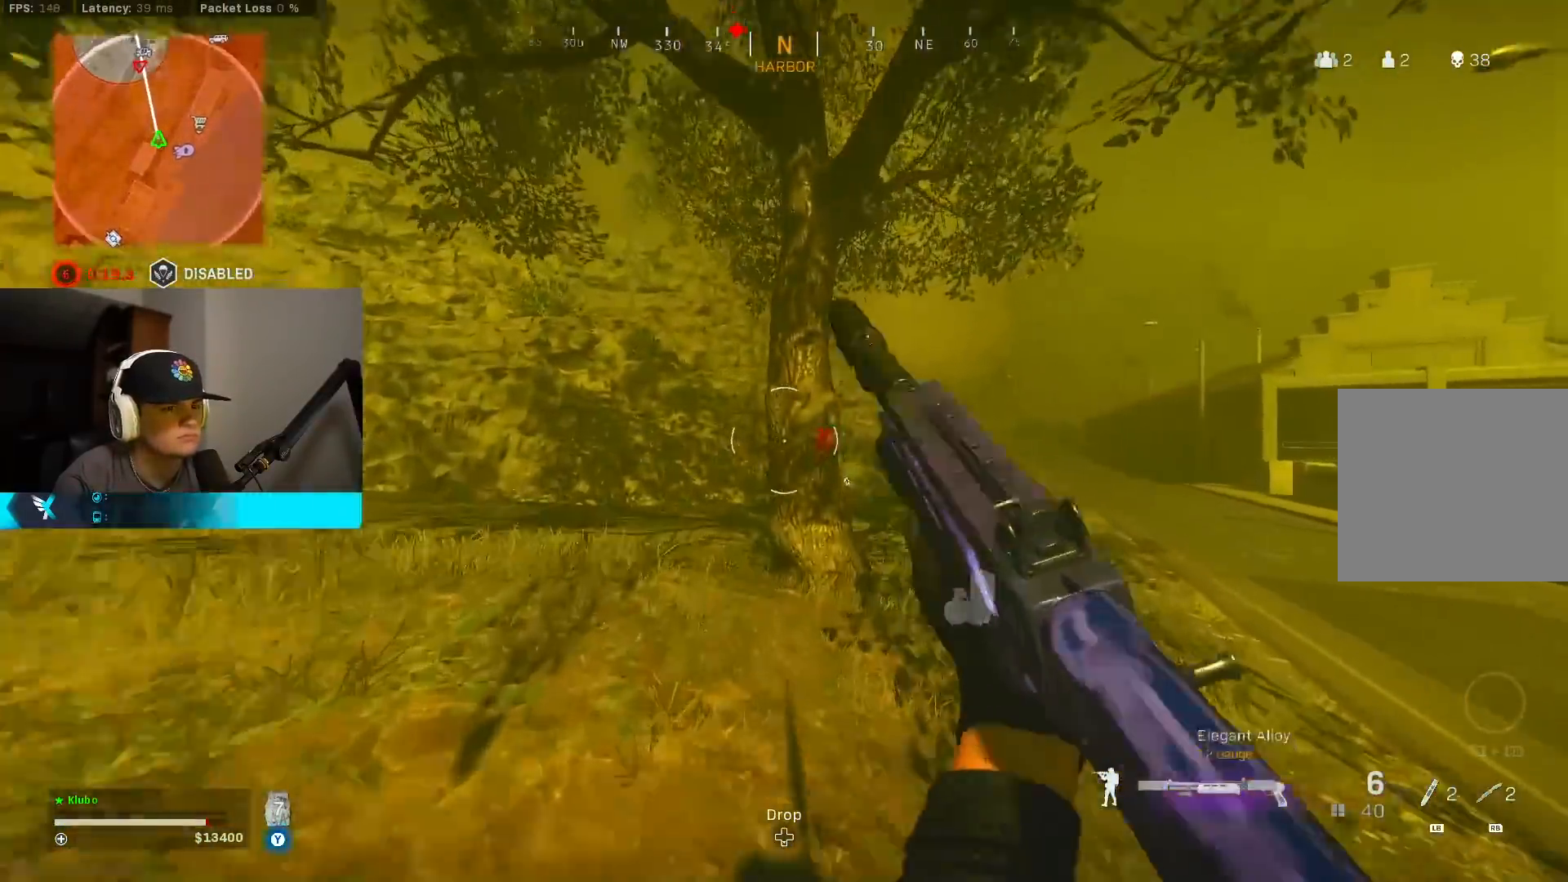
{"buttons": ["B"], "left_stick": "up", "right_stick": "center", "events": [[133, "right_stick", "center"], [217, "B", "down"], [417, "B", "up"], [483, "B", "down"]]}
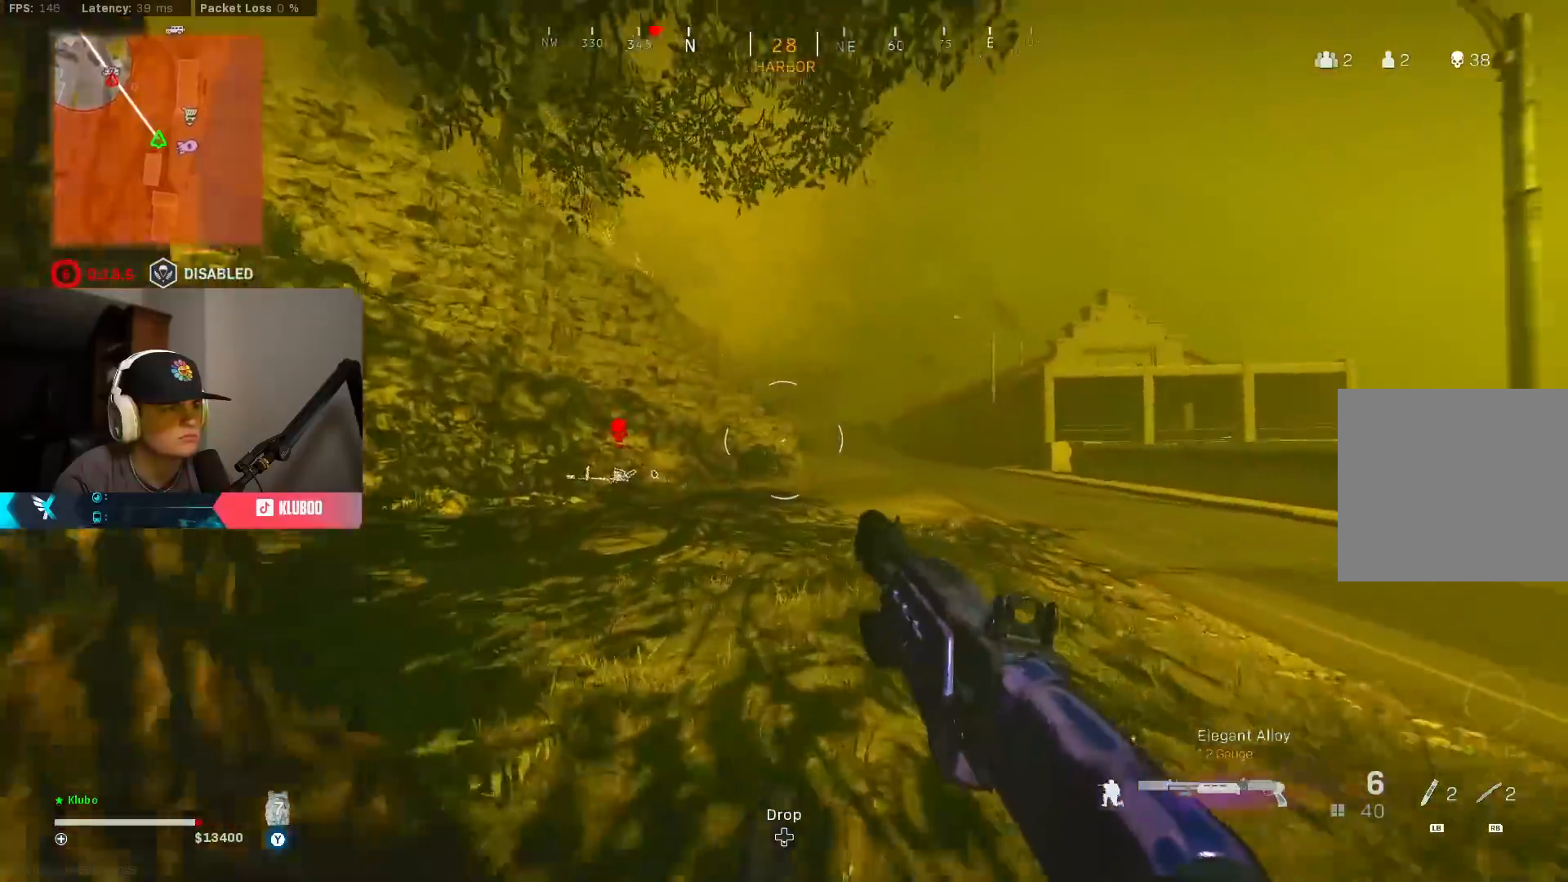
{"buttons": ["Y"], "left_stick": "up", "right_stick": "center", "events": [[17, "A", "down"], [100, "B", "up"], [167, "L3", "down"], [183, "A", "up"], [283, "L3", "up"], [333, "Y", "down"], [417, "Y", "up"], [467, "Y", "down"]]}
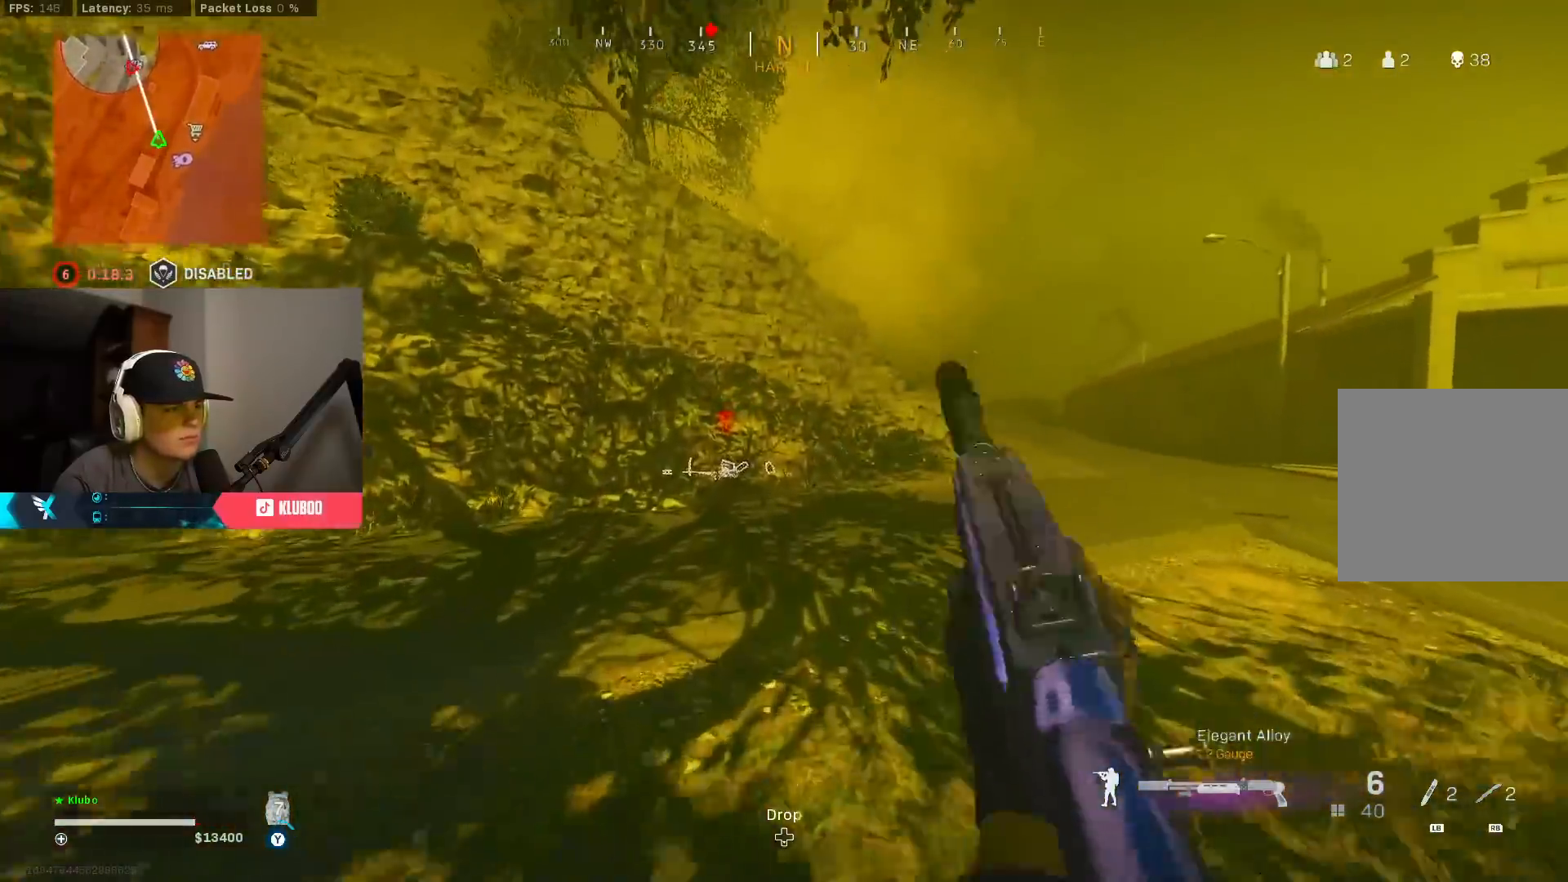
{"buttons": [], "left_stick": "up", "right_stick": "center", "events": [[67, "Y", "up"], [117, "Y", "down"], [200, "Y", "up"], [250, "Y", "down"], [333, "Y", "up"]]}
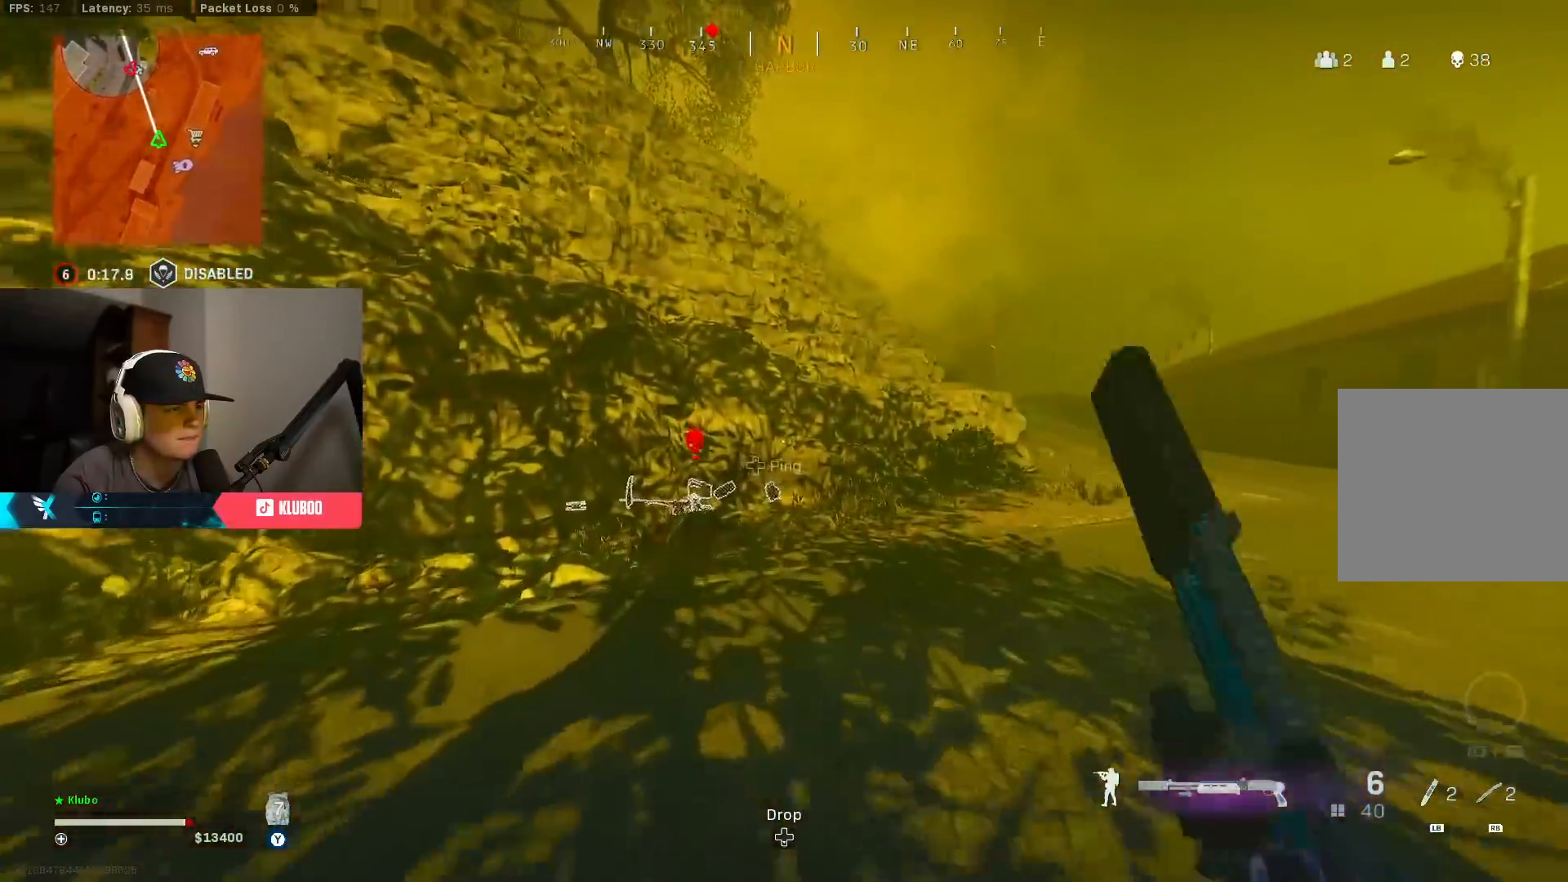
{"buttons": ["A"], "left_stick": "up-right", "right_stick": "right", "events": [[117, "B", "down"], [300, "B", "up"], [350, "B", "down"], [350, "left_stick", "up-right"], [367, "right_stick", "right"], [400, "A", "down"], [483, "B", "up"]]}
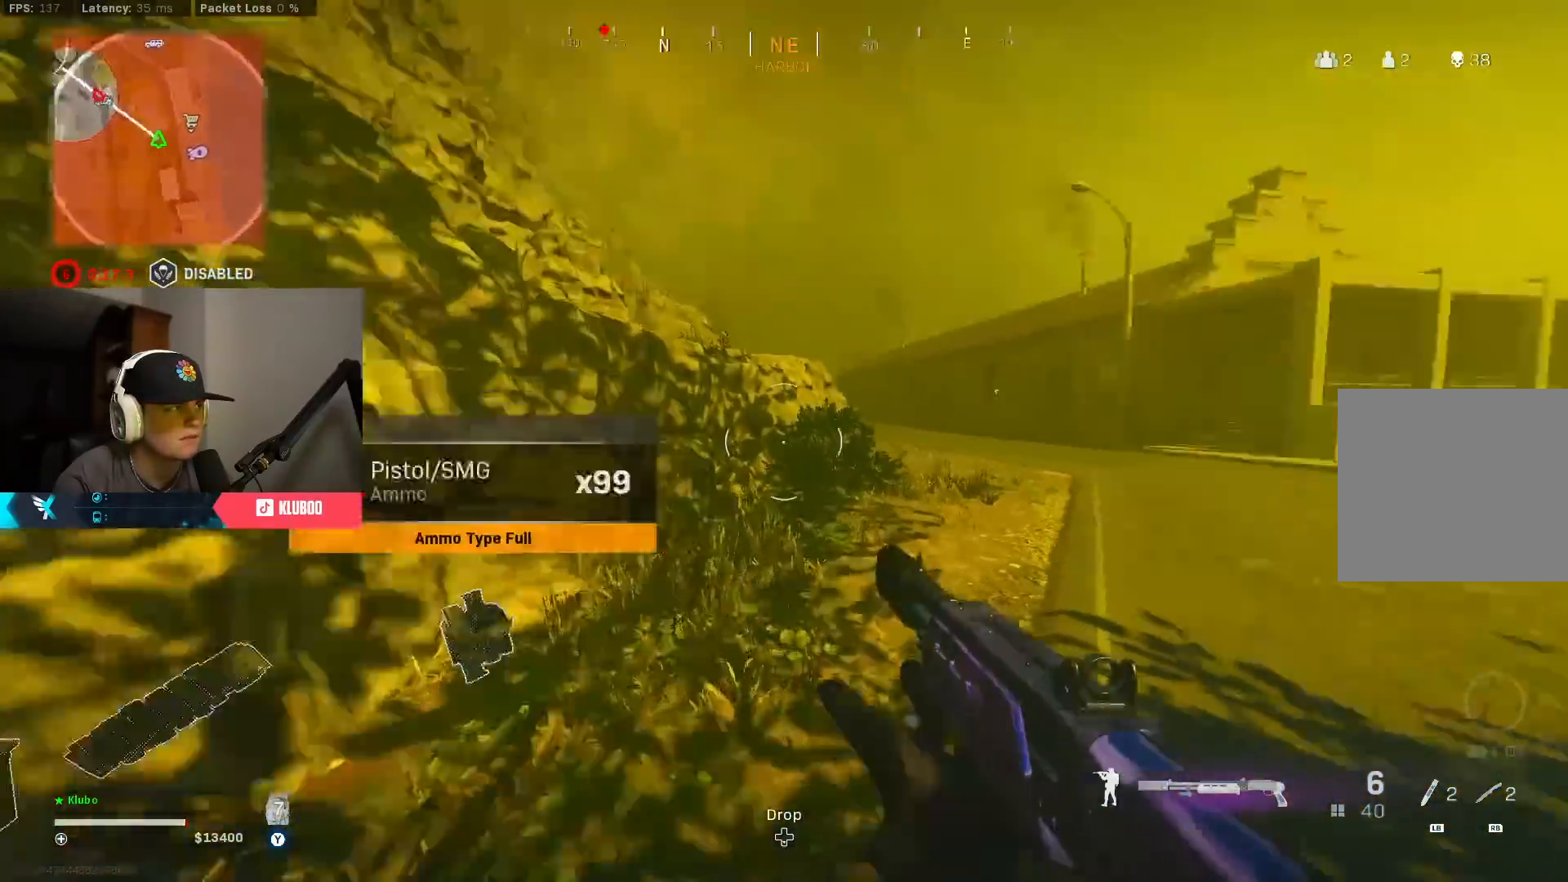
{"buttons": ["Y"], "left_stick": "up", "right_stick": "center", "events": [[67, "A", "up"], [67, "right_stick", "down-left"], [117, "right_stick", "center"], [133, "Y", "down"], [217, "Y", "up"], [283, "Y", "down"], [300, "left_stick", "up"], [367, "Y", "up"], [433, "Y", "down"]]}
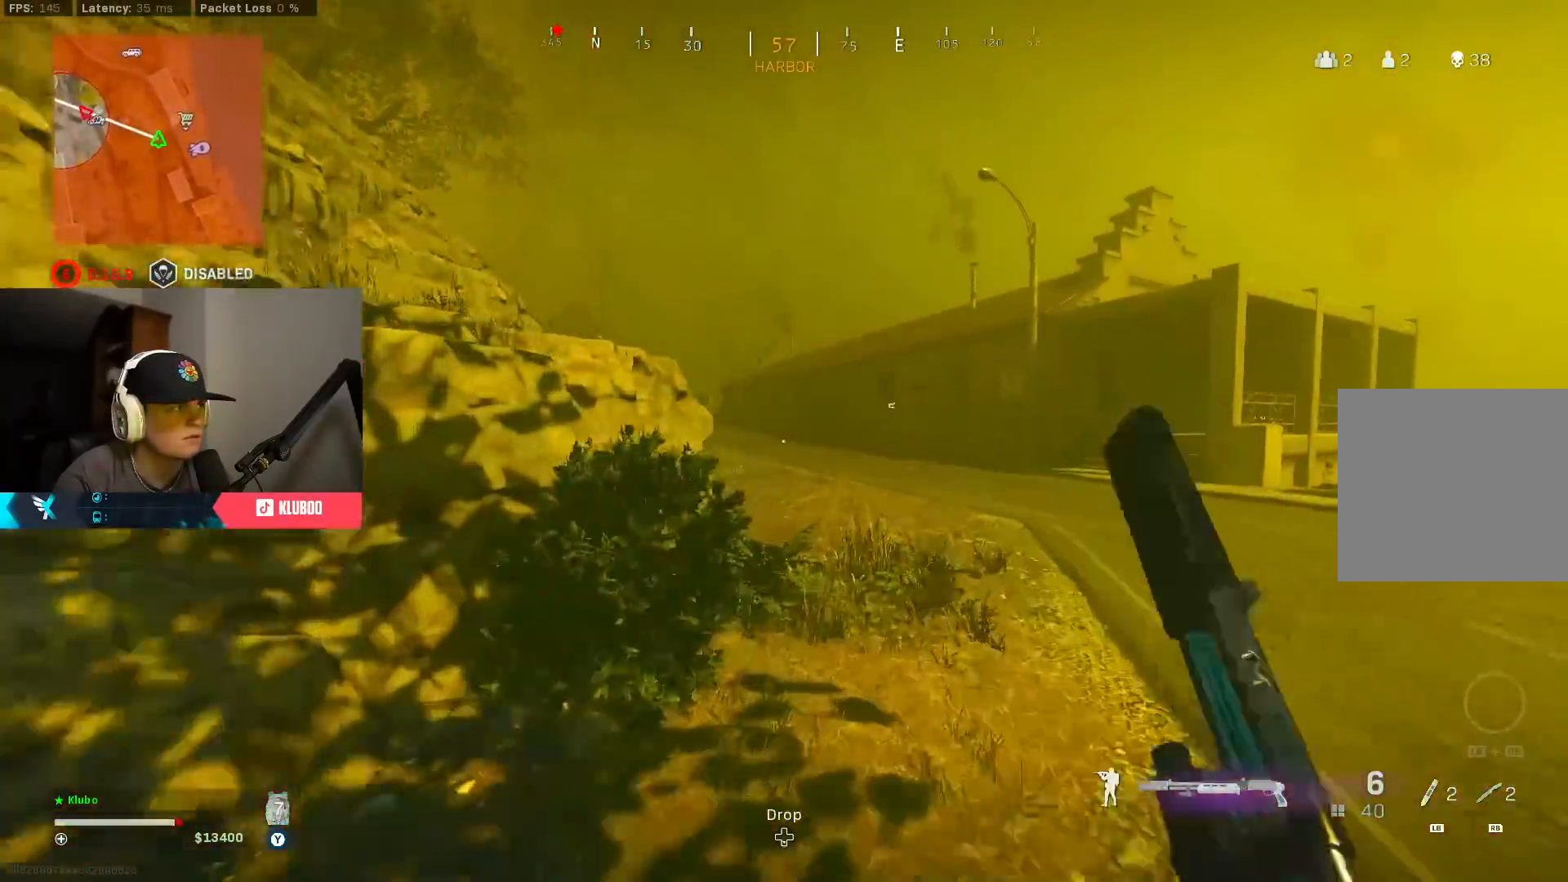
{"buttons": [], "left_stick": "up", "right_stick": "left", "events": [[17, "Y", "up"], [67, "Y", "down"], [150, "Y", "up"], [483, "right_stick", "left"]]}